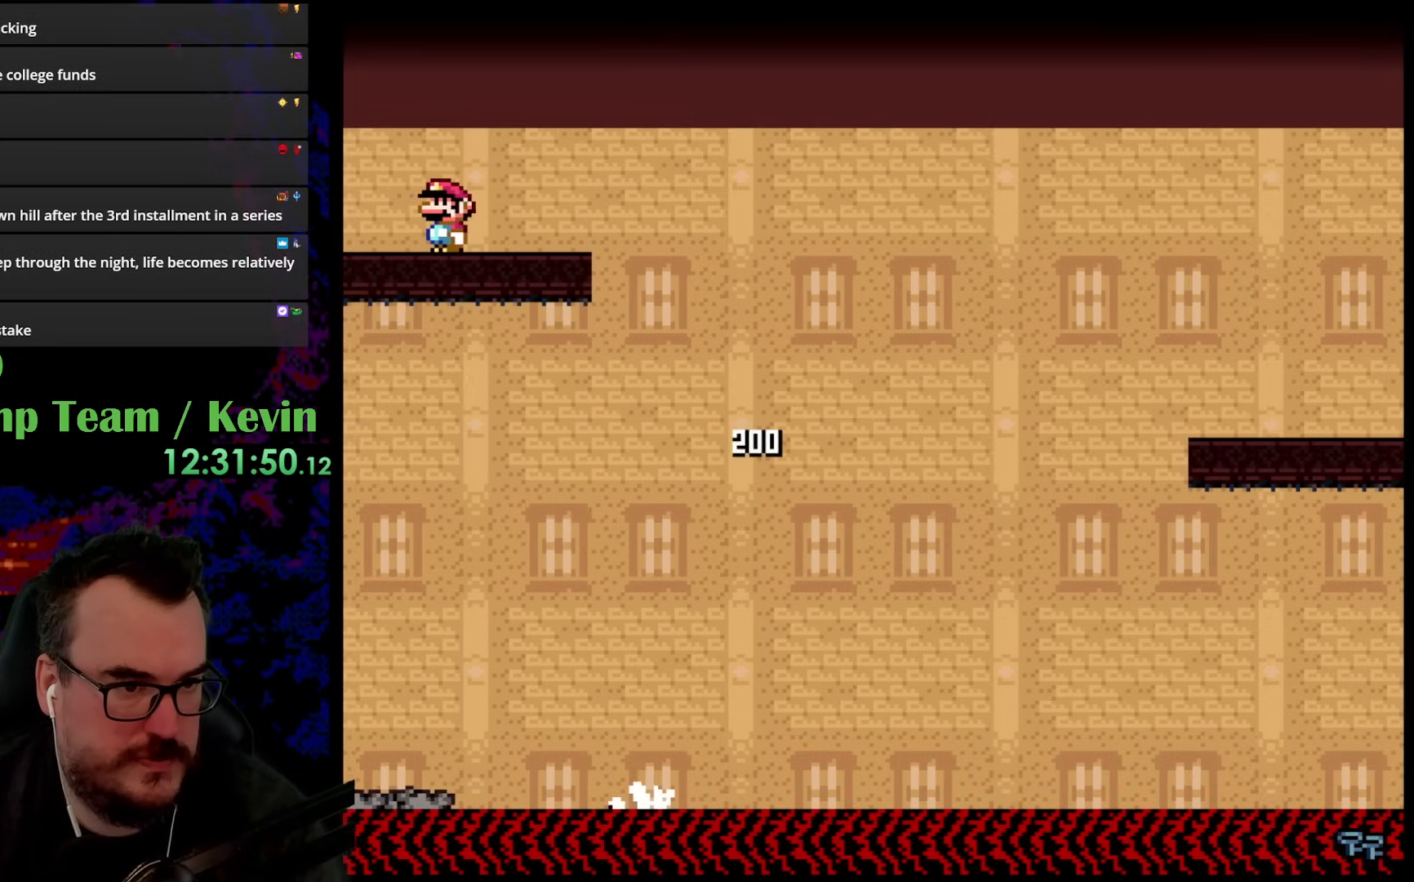
Gameplay with a controller (Nintendo layout); each line is a JSON object with the inputs held at the frame after it. "events" lists button and stick changes between this image and that frame as [ms after this image, input, new state], when the widget could be followed in between. Not read: L3 R3.
{"buttons": ["B", "Y", "DPAD_LEFT"], "events": []}
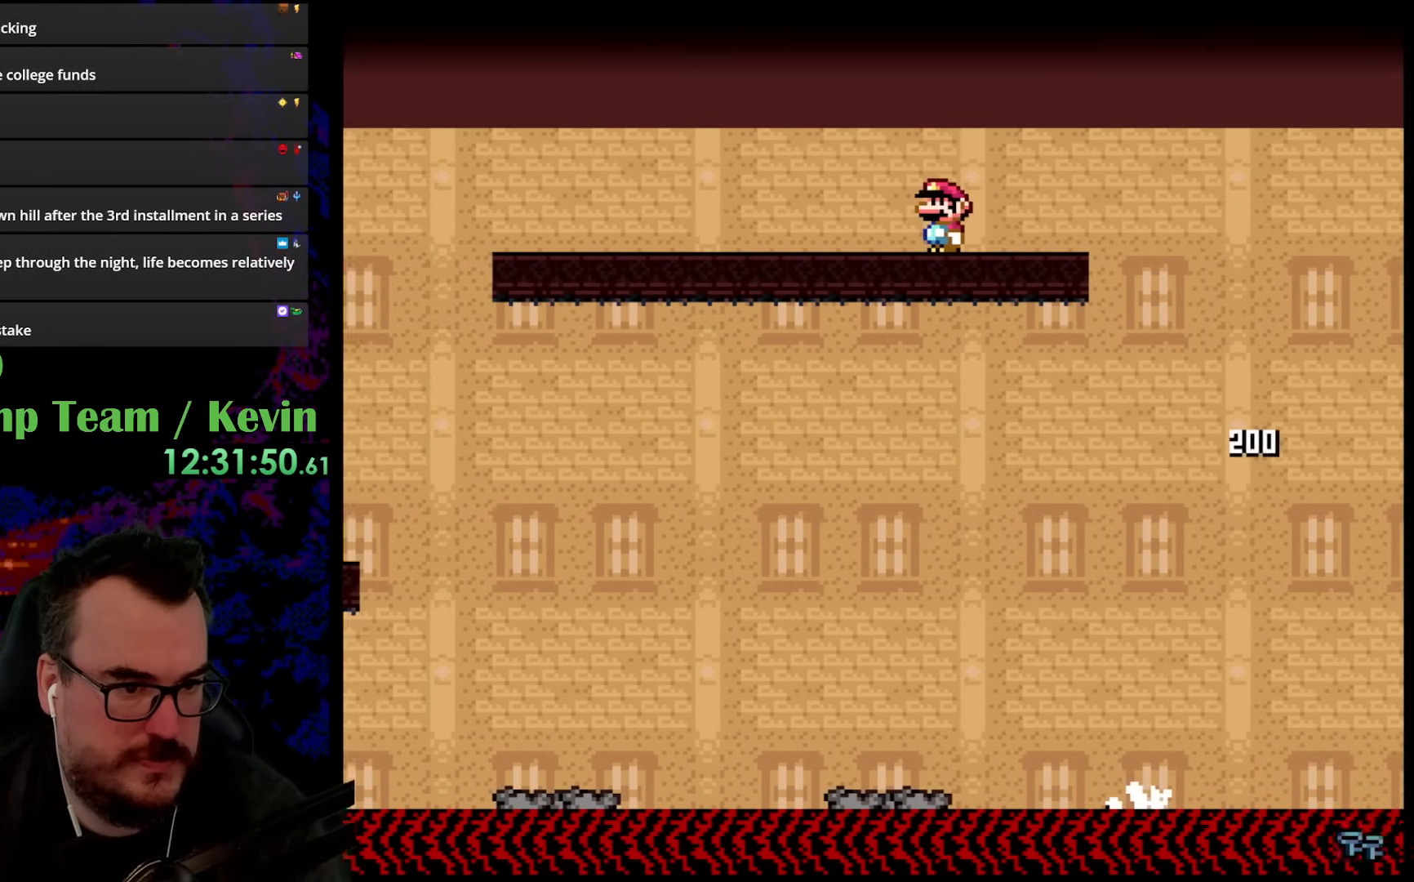
{"buttons": ["B", "Y", "DPAD_LEFT"], "events": []}
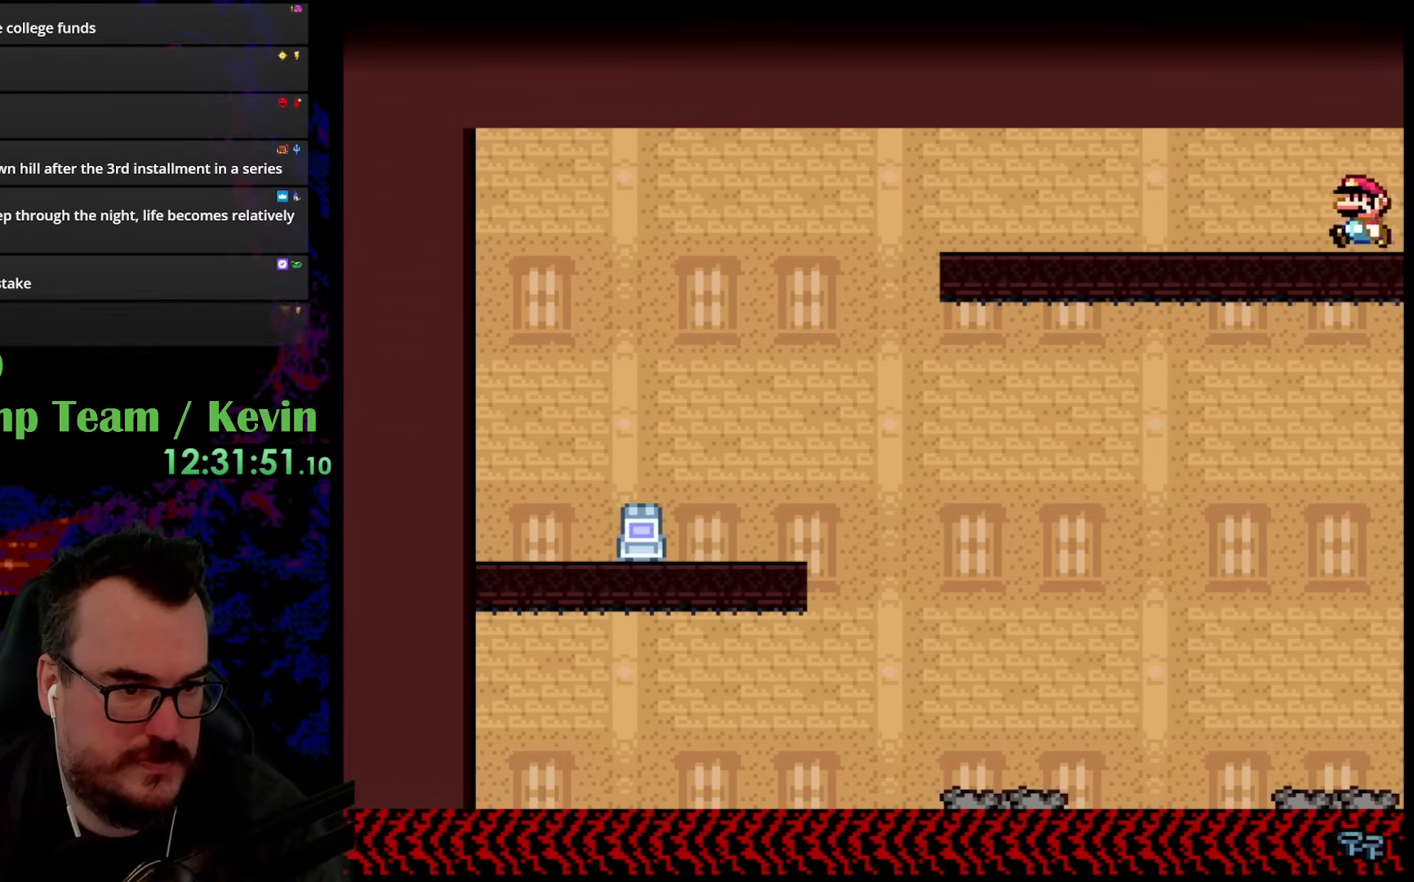
{"buttons": ["B", "Y", "DPAD_LEFT"], "events": []}
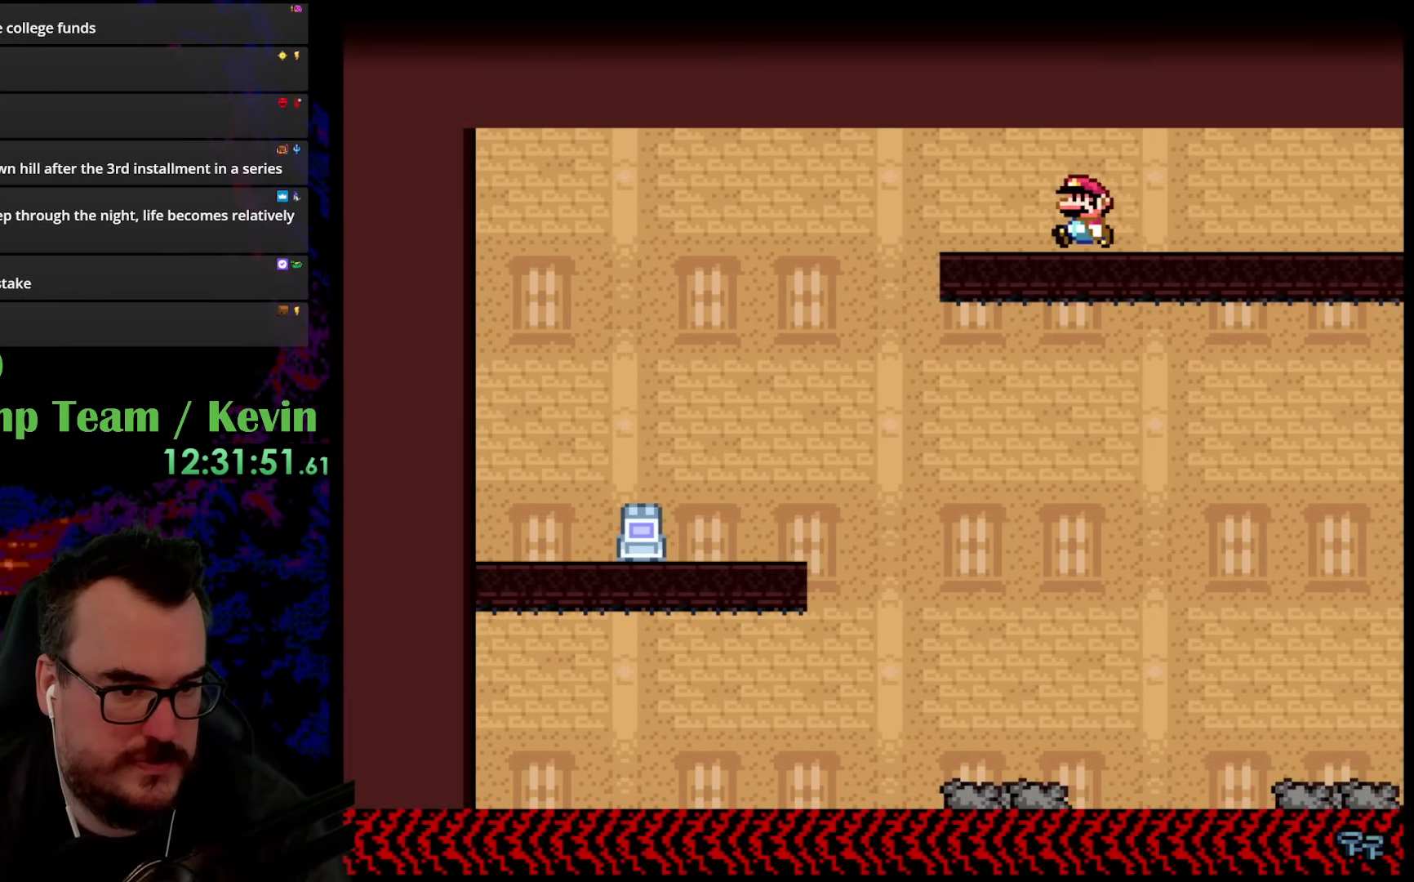
{"buttons": ["Y", "DPAD_LEFT"], "events": [[350, "B", "up"]]}
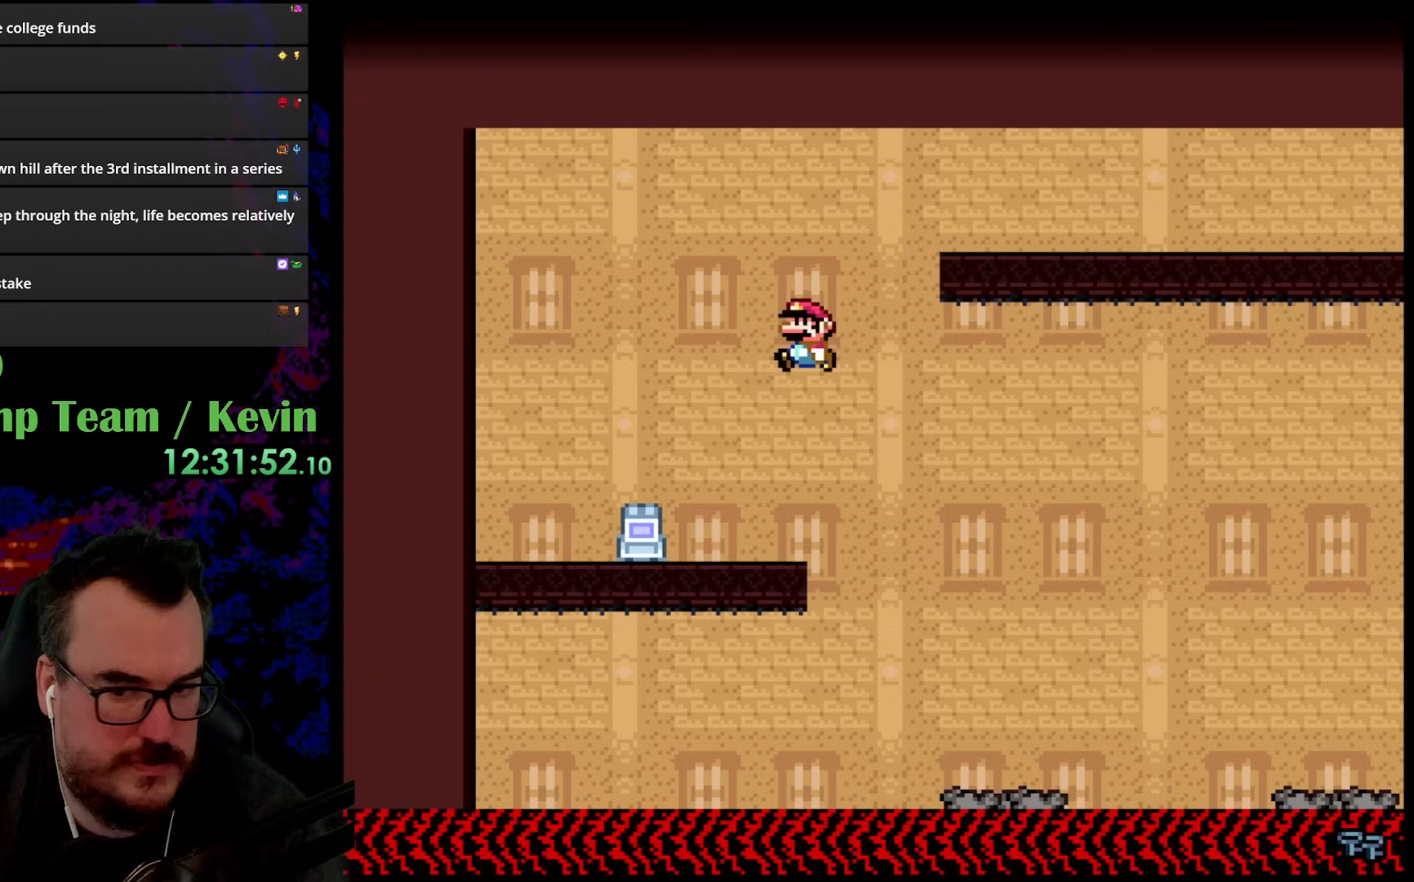
{"buttons": ["Y", "DPAD_LEFT"], "events": [[133, "DPAD_LEFT", "up"], [150, "DPAD_LEFT", "down"], [183, "DPAD_LEFT", "up"], [200, "DPAD_RIGHT", "down"], [333, "B", "down"], [333, "DPAD_LEFT", "down"], [333, "DPAD_RIGHT", "up"], [467, "B", "up"]]}
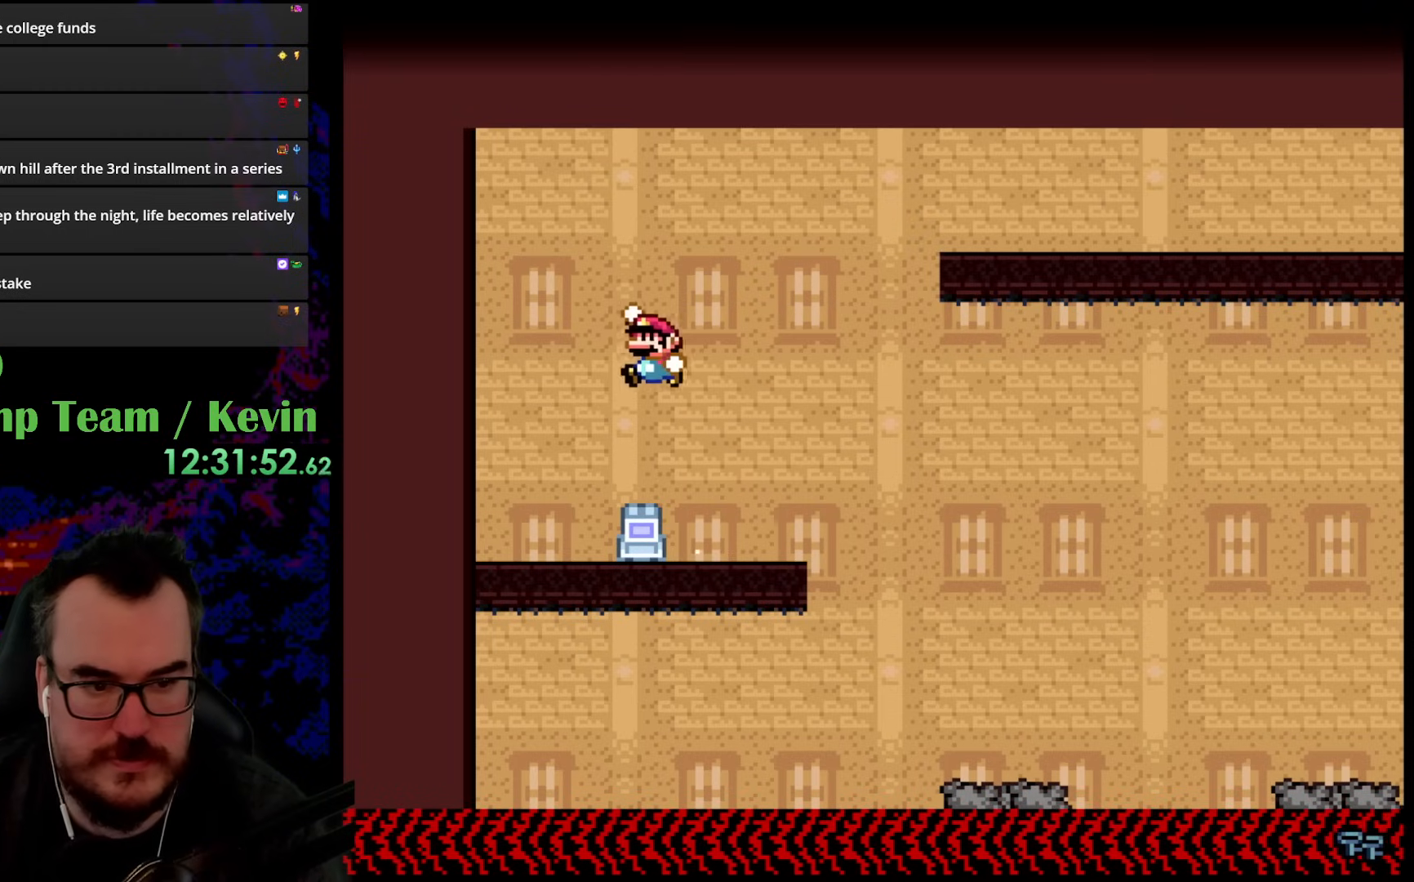
{"buttons": ["B", "Y", "DPAD_RIGHT"], "events": [[50, "DPAD_LEFT", "up"], [183, "DPAD_RIGHT", "down"], [250, "B", "down"]]}
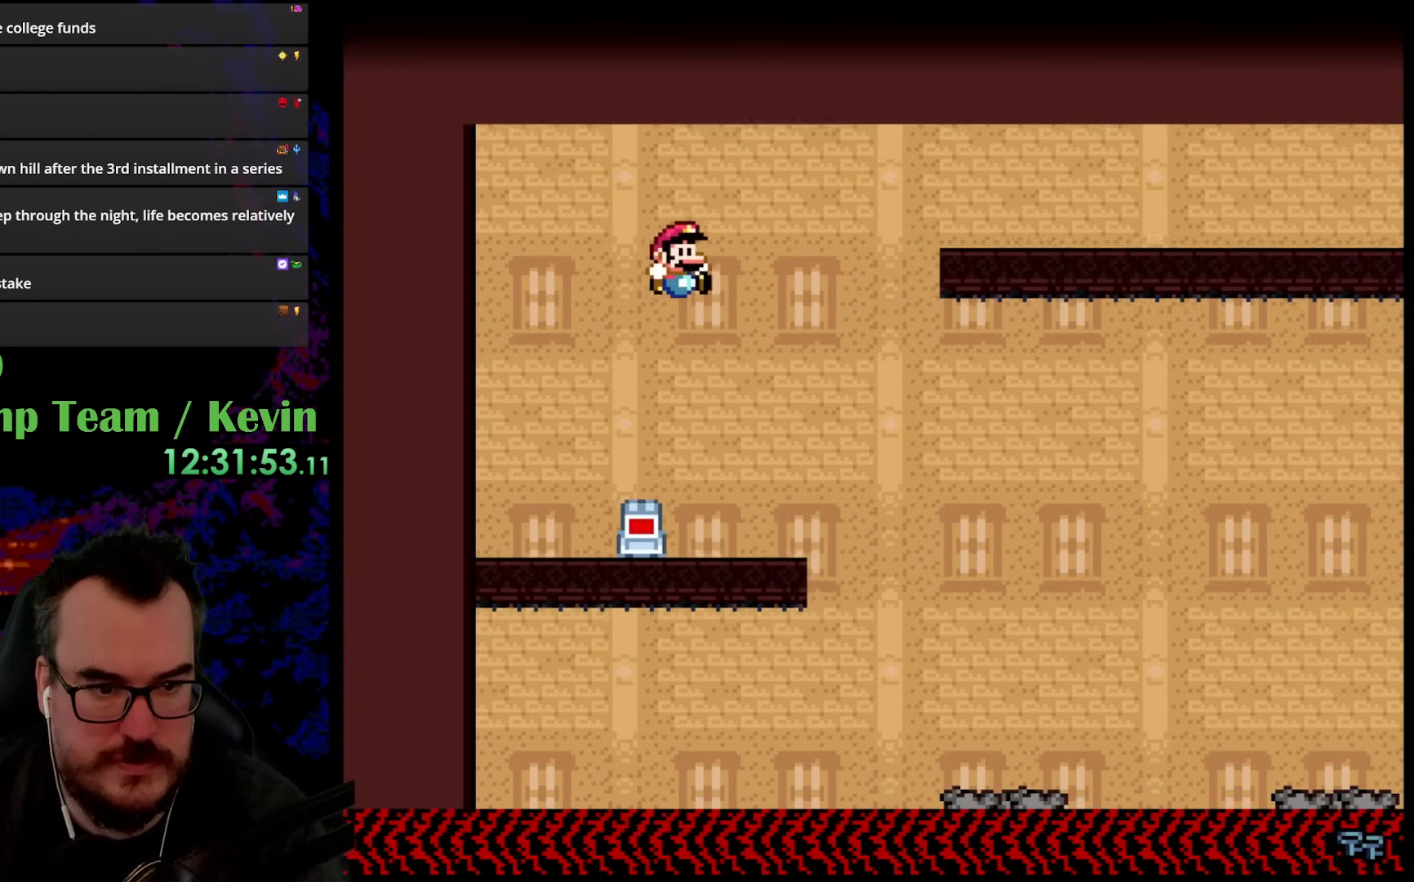
{"buttons": ["Y", "DPAD_RIGHT"], "events": [[83, "B", "up"]]}
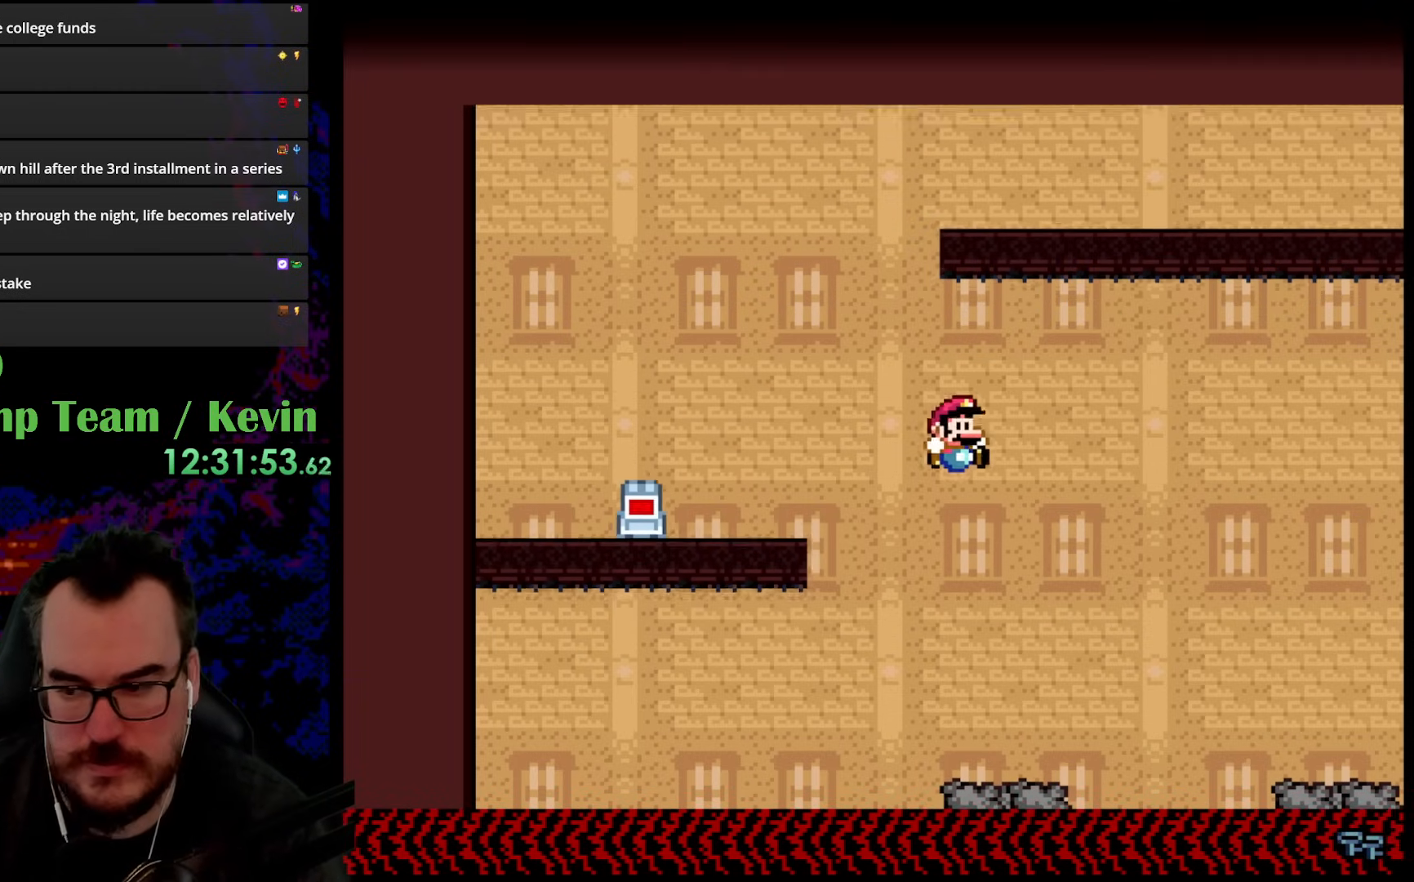
{"buttons": ["Y"], "events": [[67, "DPAD_LEFT", "down"], [67, "DPAD_RIGHT", "up"], [383, "DPAD_LEFT", "up"], [400, "DPAD_RIGHT", "down"], [483, "DPAD_RIGHT", "up"]]}
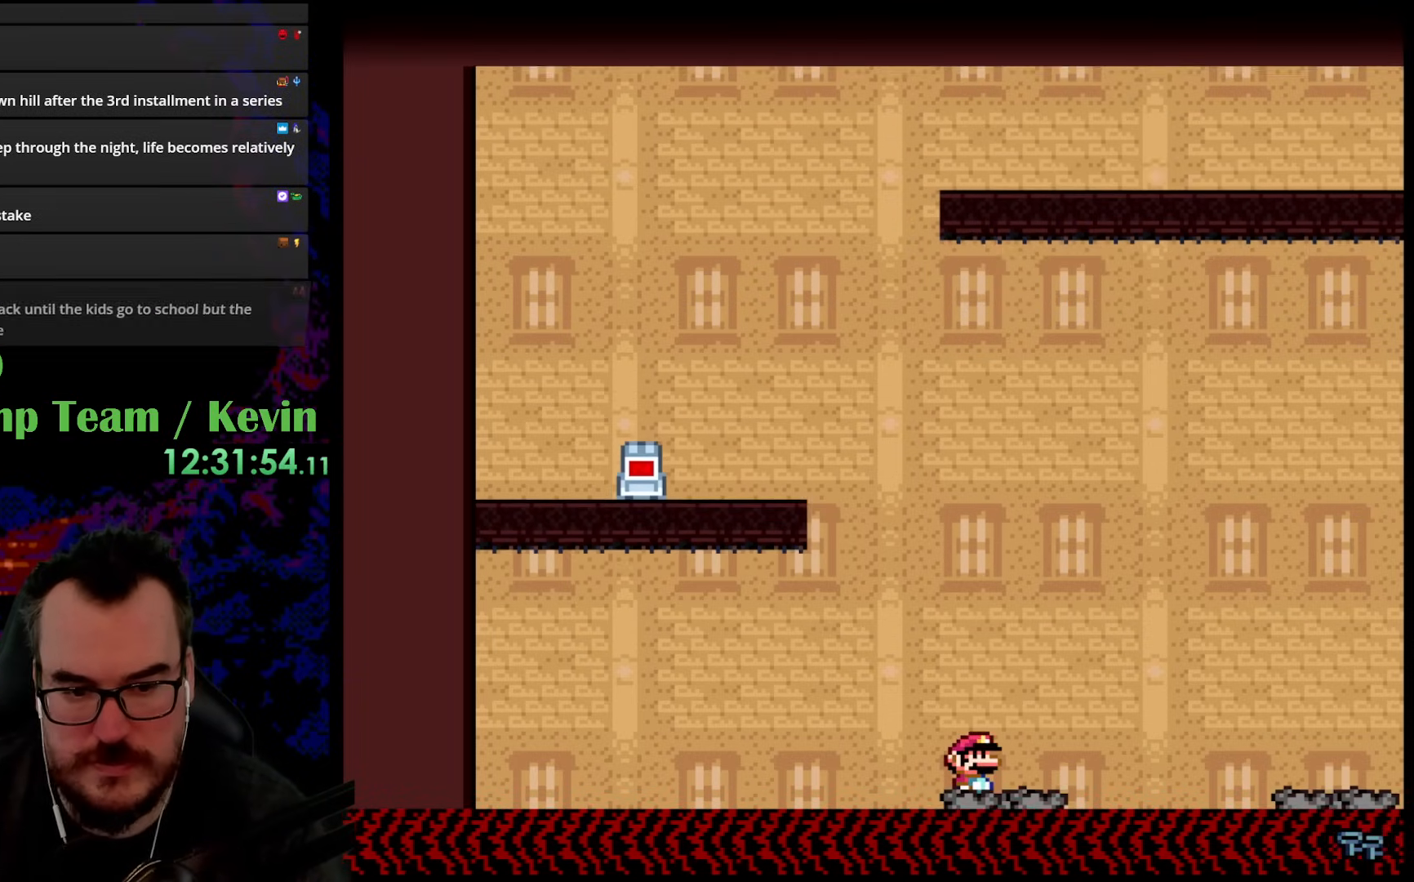
{"buttons": [], "events": [[150, "Y", "up"]]}
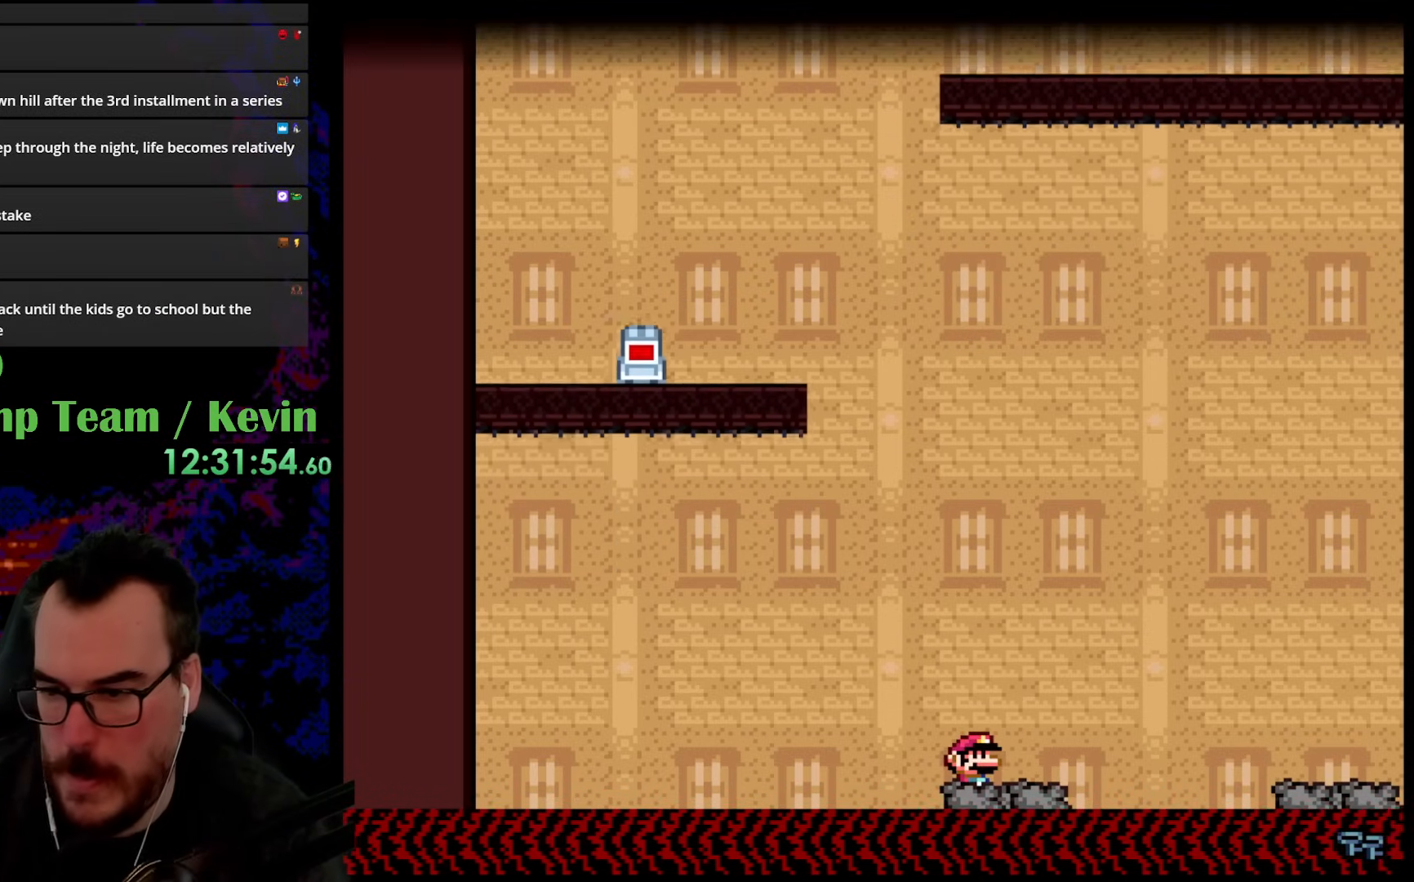
{"buttons": [], "events": []}
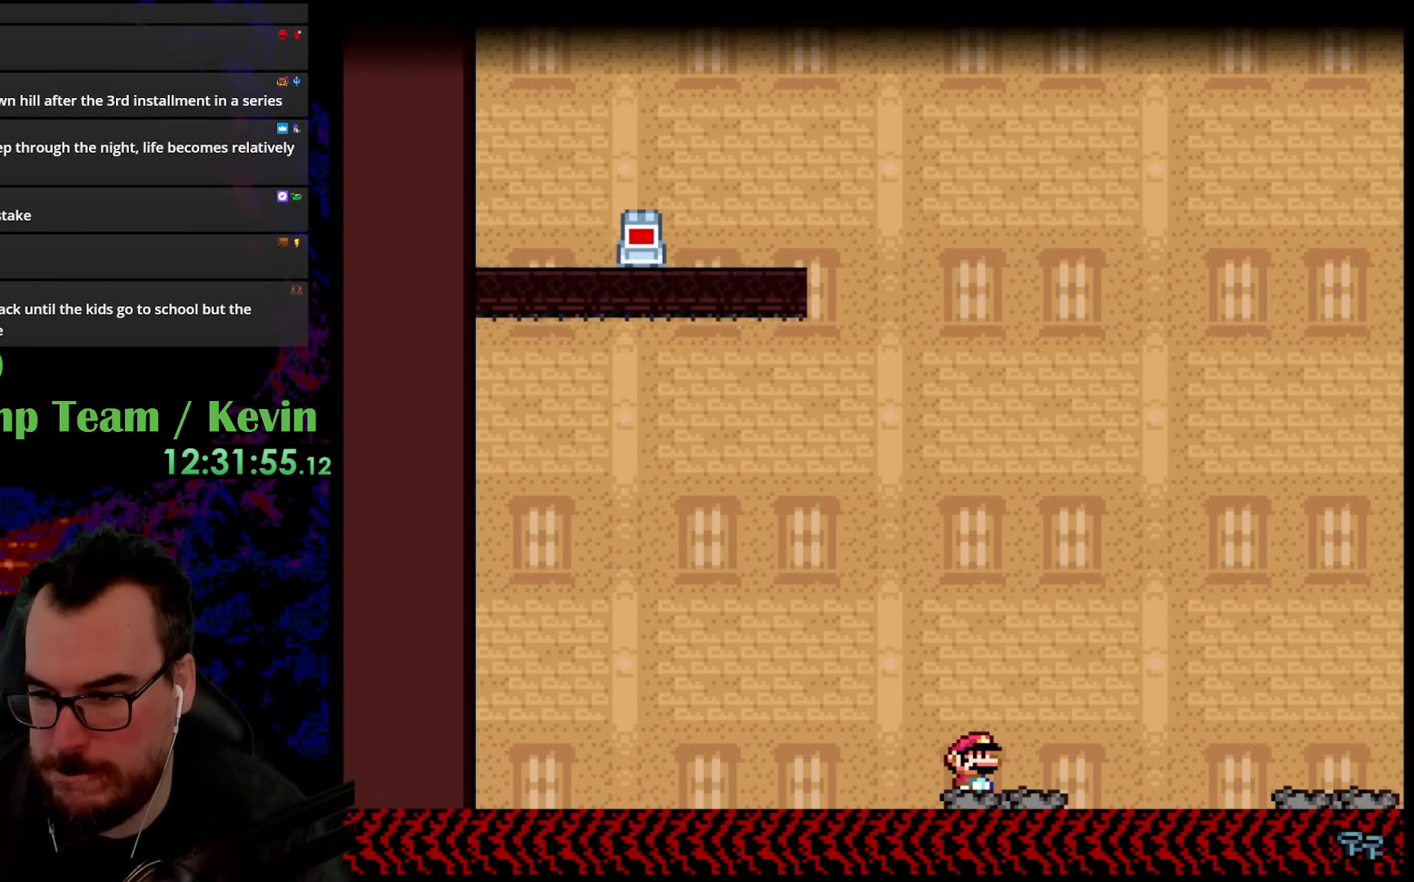
{"buttons": [], "events": []}
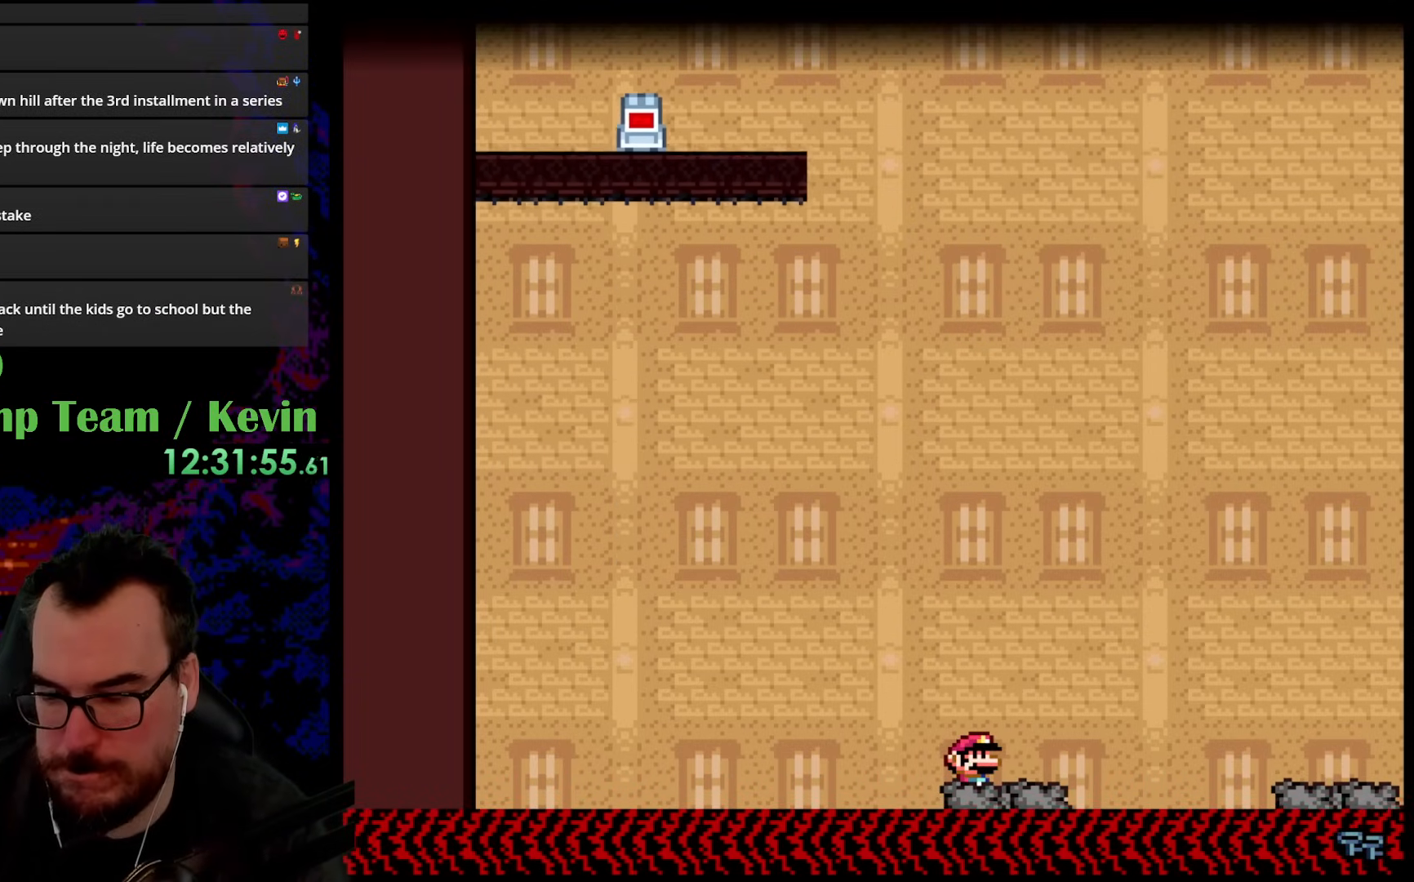
{"buttons": ["Y"], "events": [[467, "Y", "down"]]}
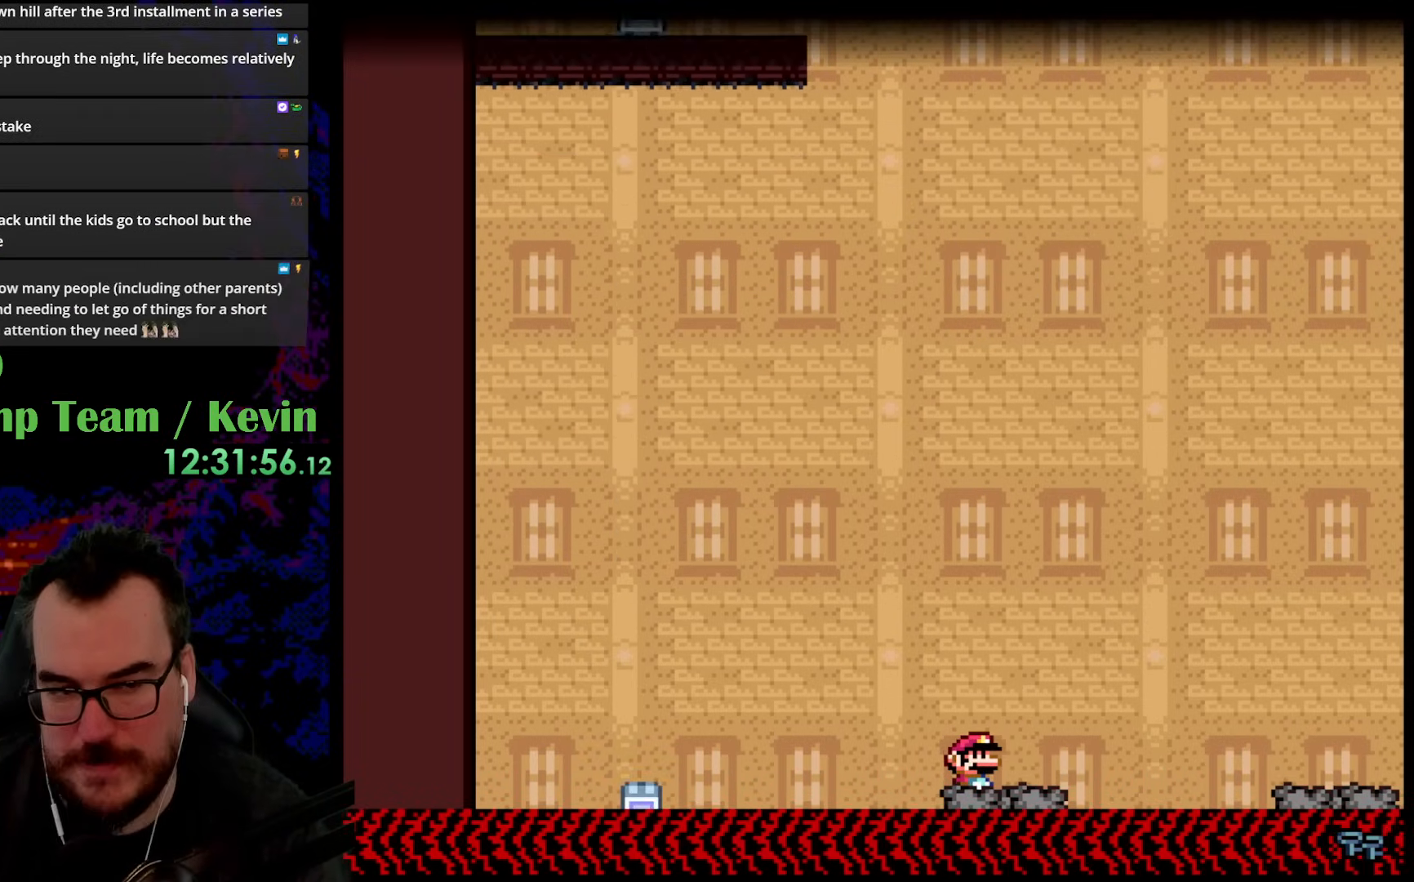
{"buttons": ["Y"], "events": []}
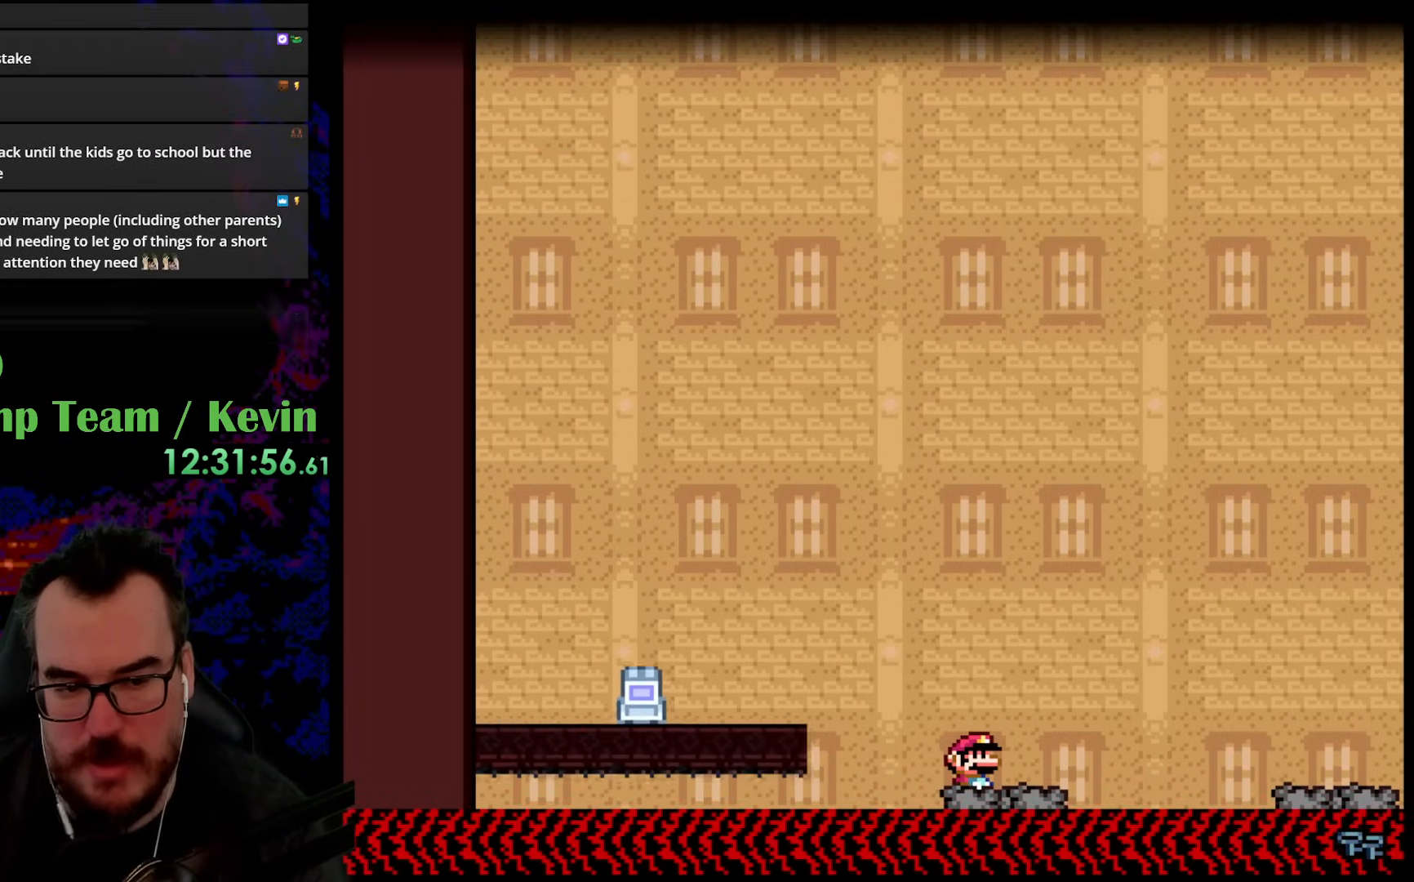
{"buttons": ["Y"], "events": []}
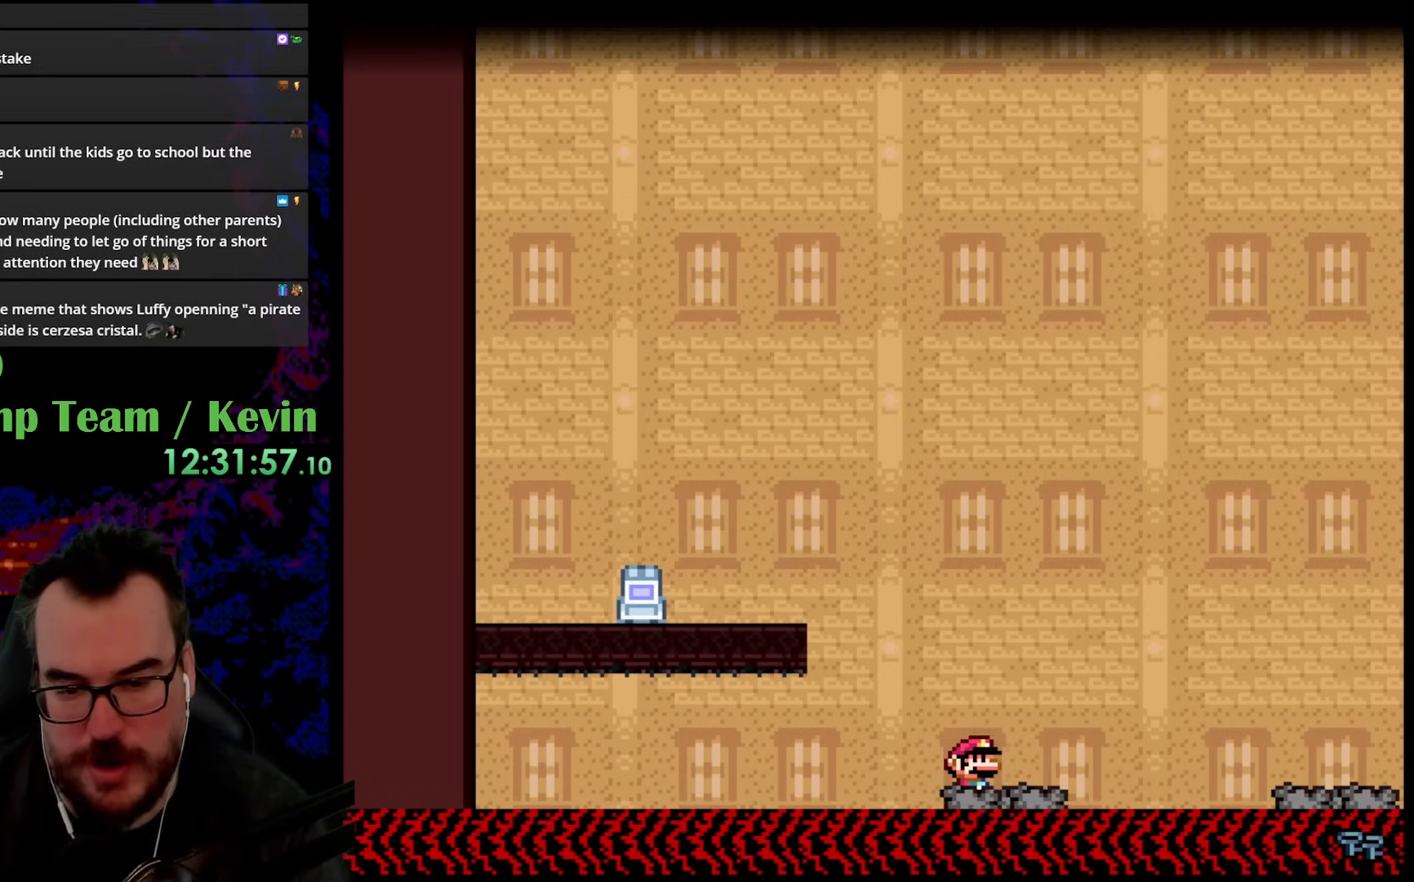
{"buttons": ["Y", "DPAD_RIGHT"], "events": [[50, "DPAD_RIGHT", "down"], [200, "B", "down"], [467, "B", "up"]]}
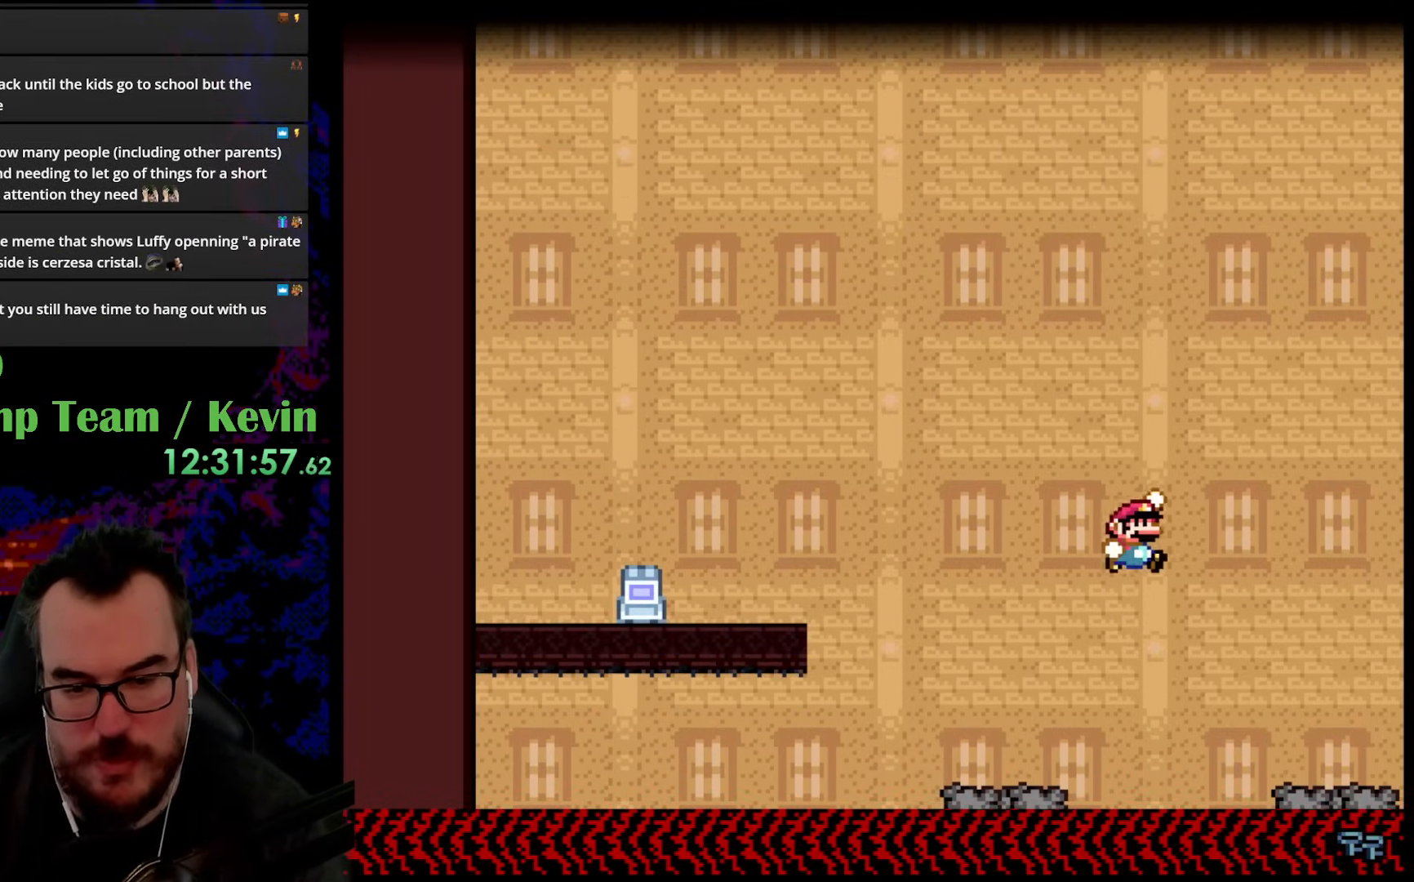
{"buttons": ["B", "Y", "DPAD_RIGHT"], "events": [[450, "B", "down"]]}
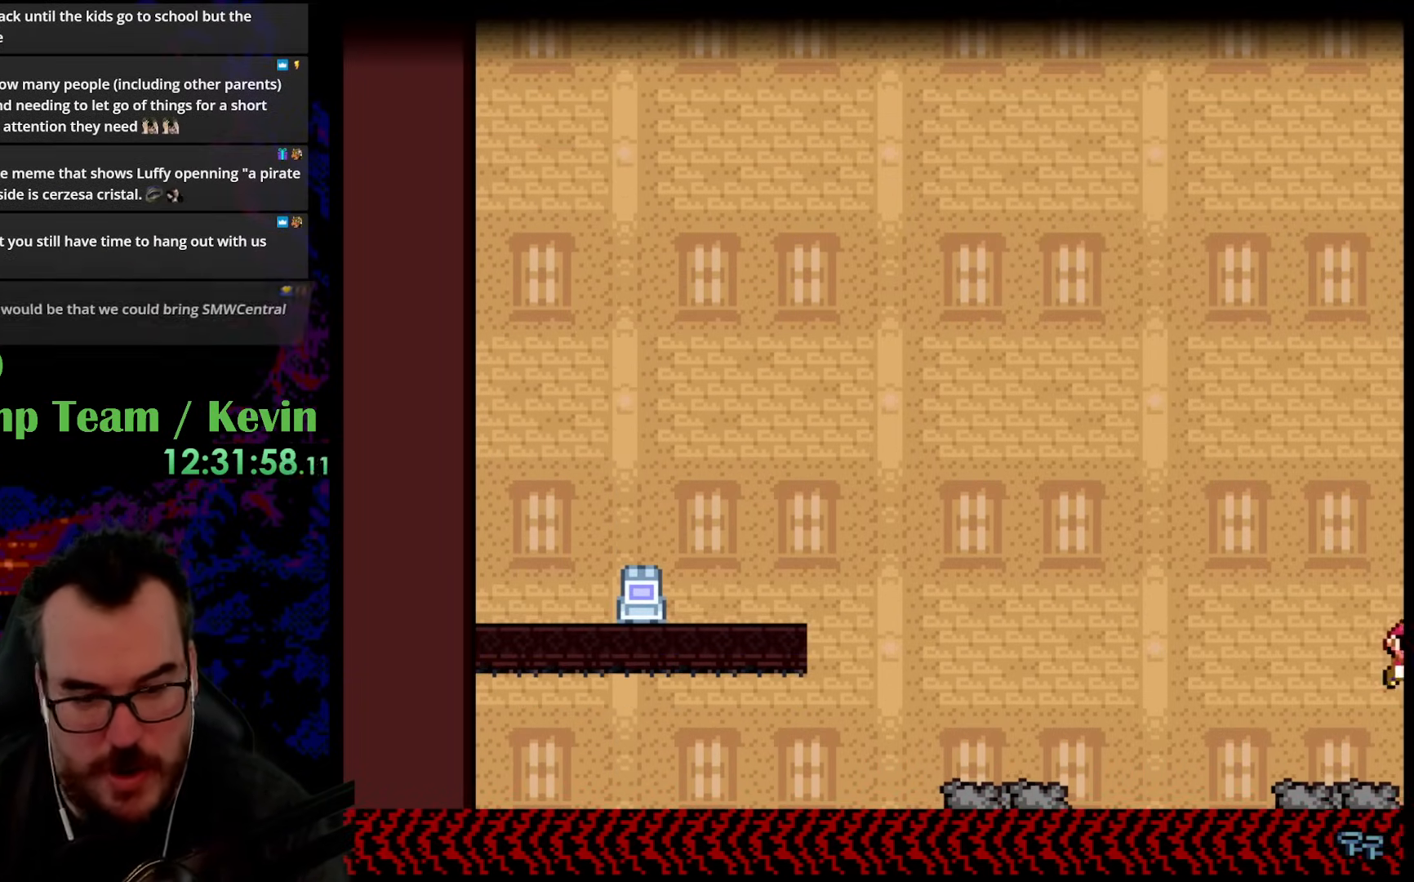
{"buttons": ["B", "Y", "DPAD_RIGHT"], "events": []}
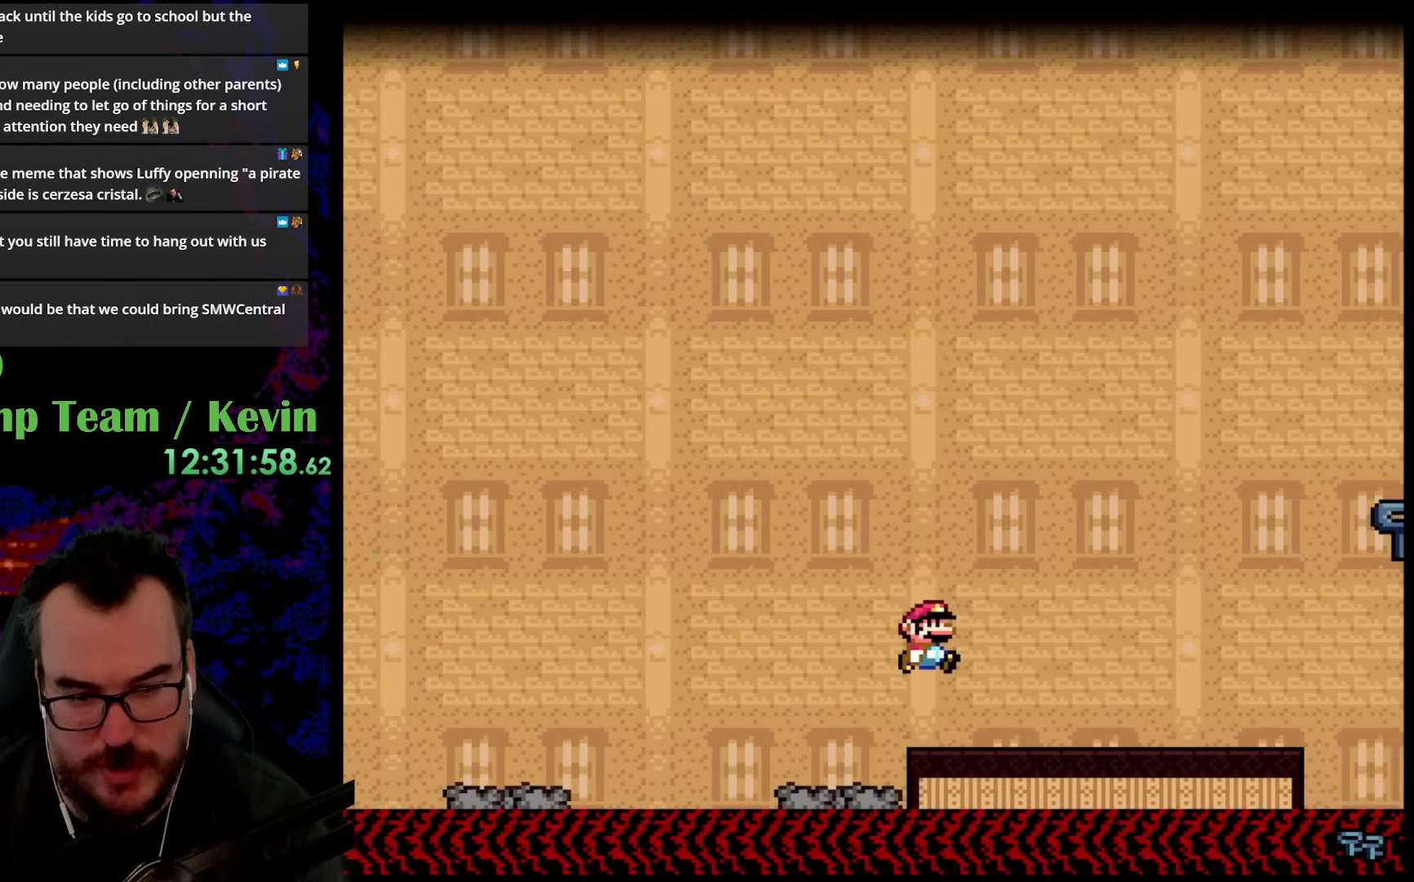
{"buttons": ["Y", "DPAD_RIGHT"], "events": [[50, "B", "up"]]}
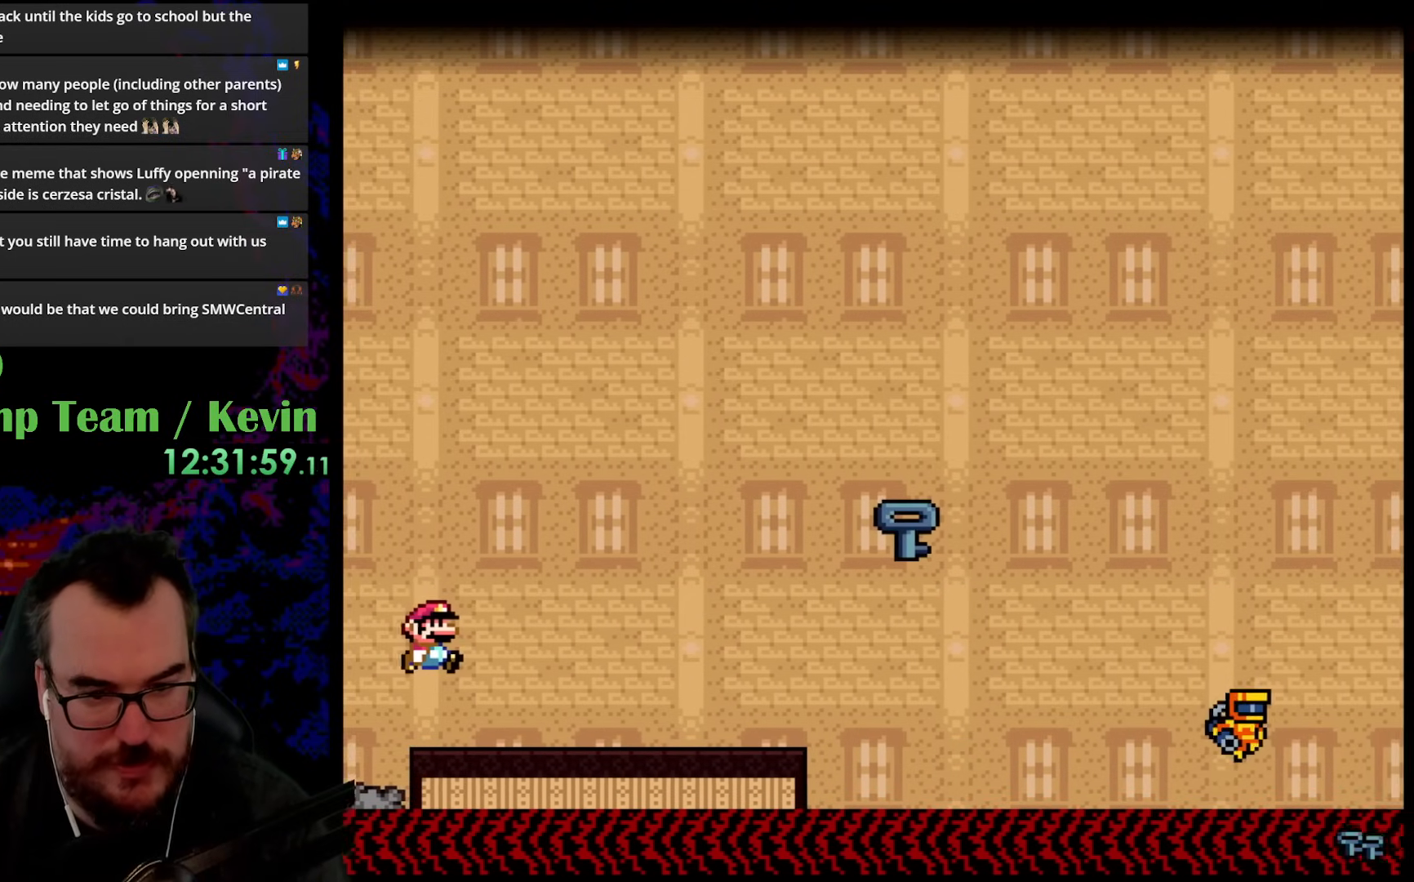
{"buttons": ["Y", "DPAD_RIGHT"], "events": []}
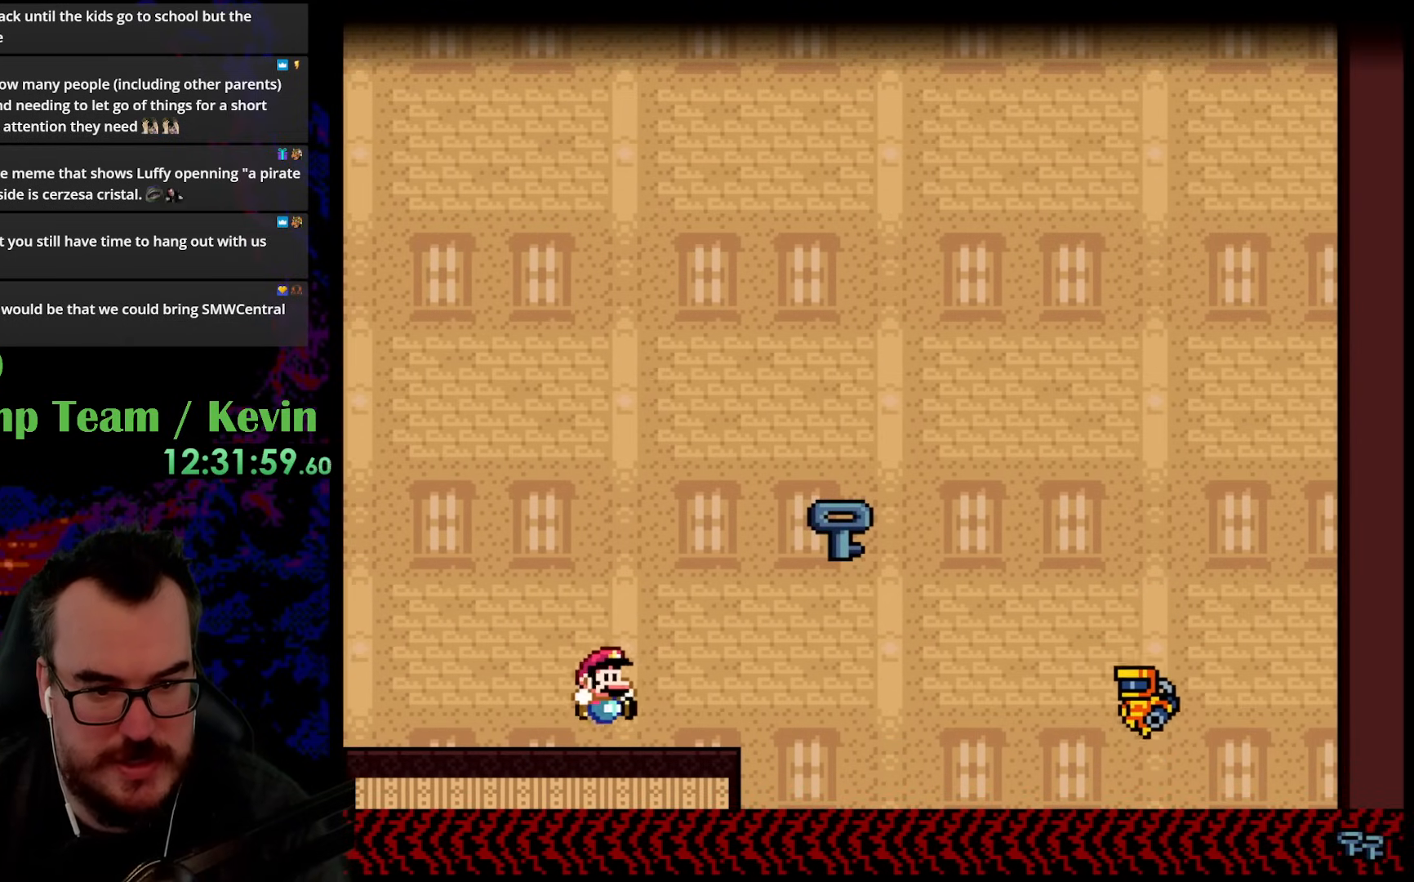
{"buttons": ["B", "Y", "DPAD_RIGHT"], "events": [[233, "B", "down"]]}
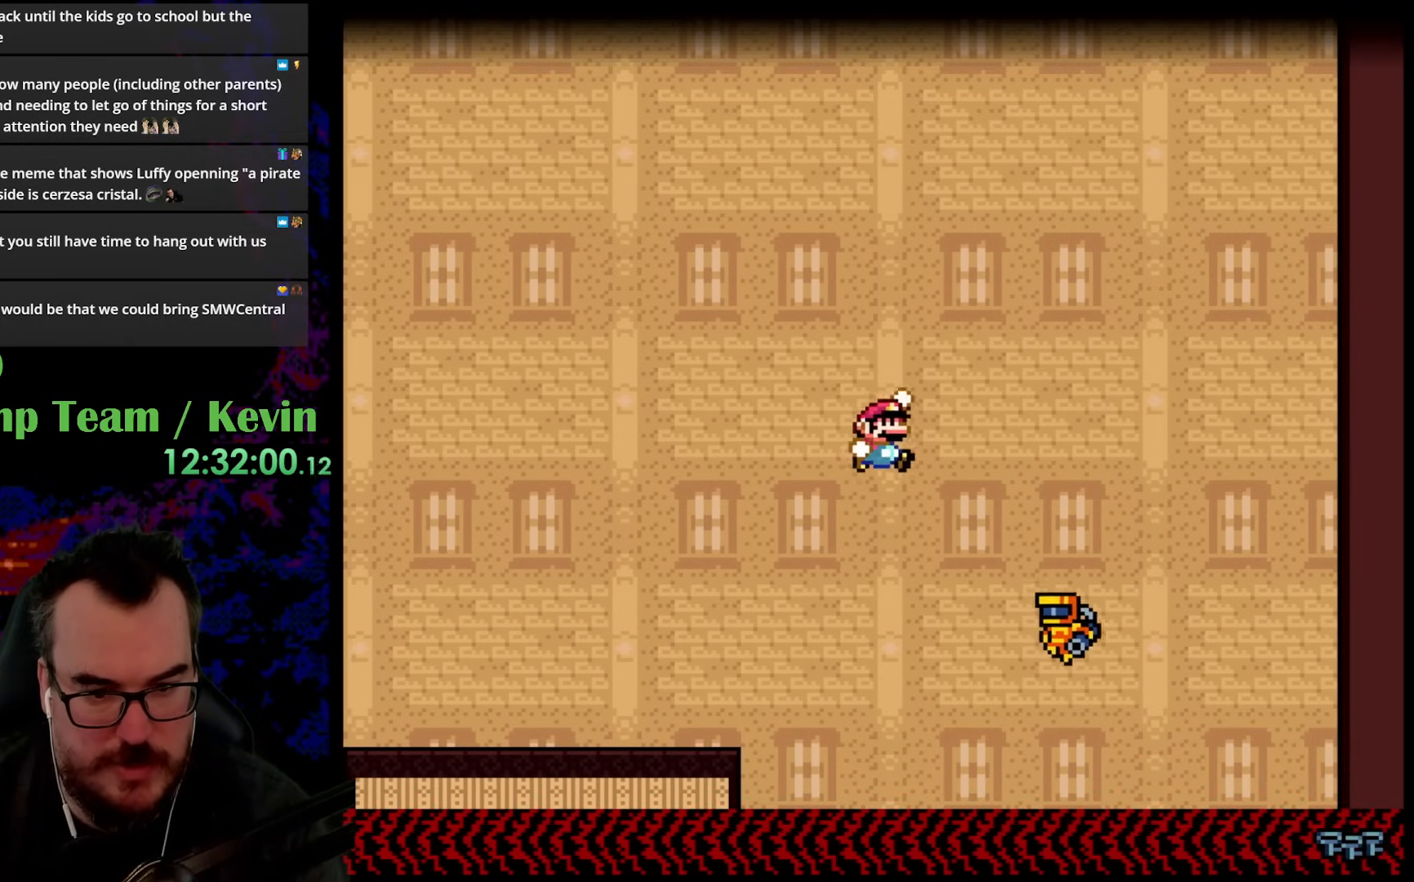
{"buttons": ["B", "Y", "DPAD_LEFT"], "events": [[33, "B", "up"], [200, "DPAD_DOWN", "down"], [217, "DPAD_LEFT", "down"], [217, "DPAD_RIGHT", "up"], [233, "B", "down"], [233, "DPAD_DOWN", "up"]]}
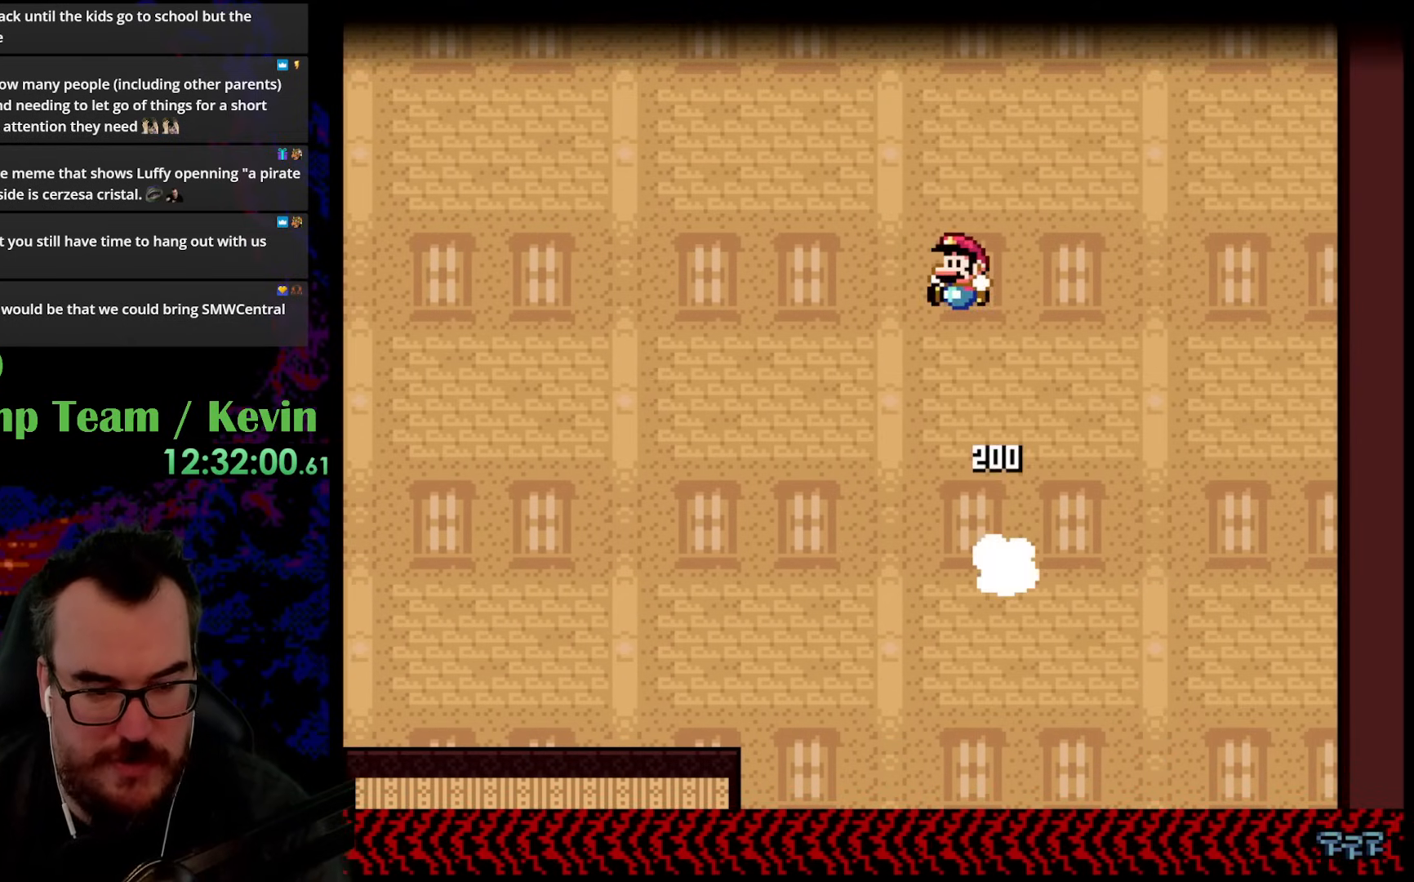
{"buttons": ["Y", "DPAD_LEFT"], "events": [[233, "B", "up"]]}
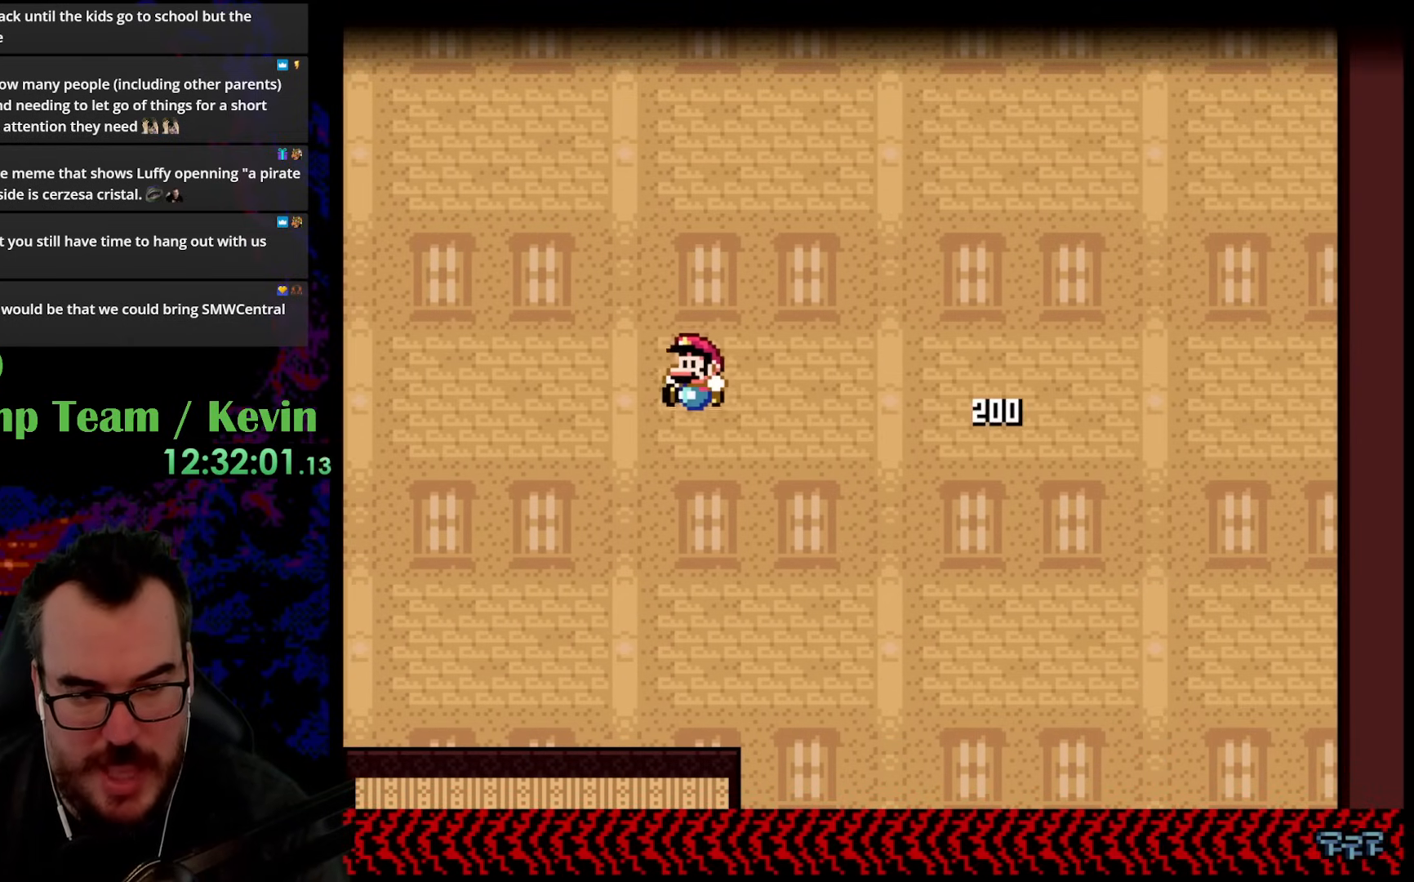
{"buttons": ["Y", "DPAD_LEFT"], "events": []}
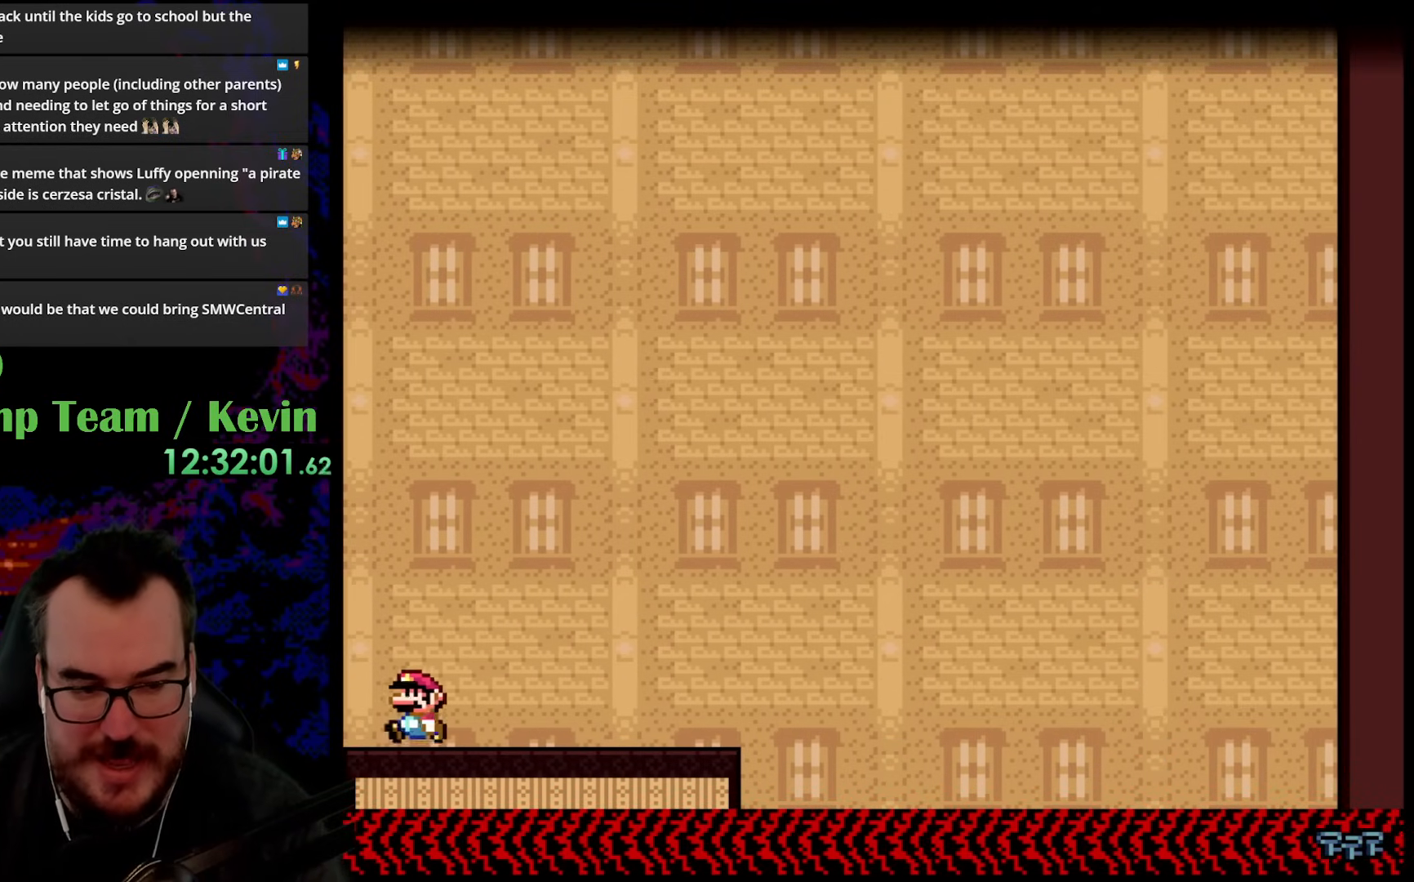
{"buttons": ["Y"], "events": [[450, "DPAD_LEFT", "up"]]}
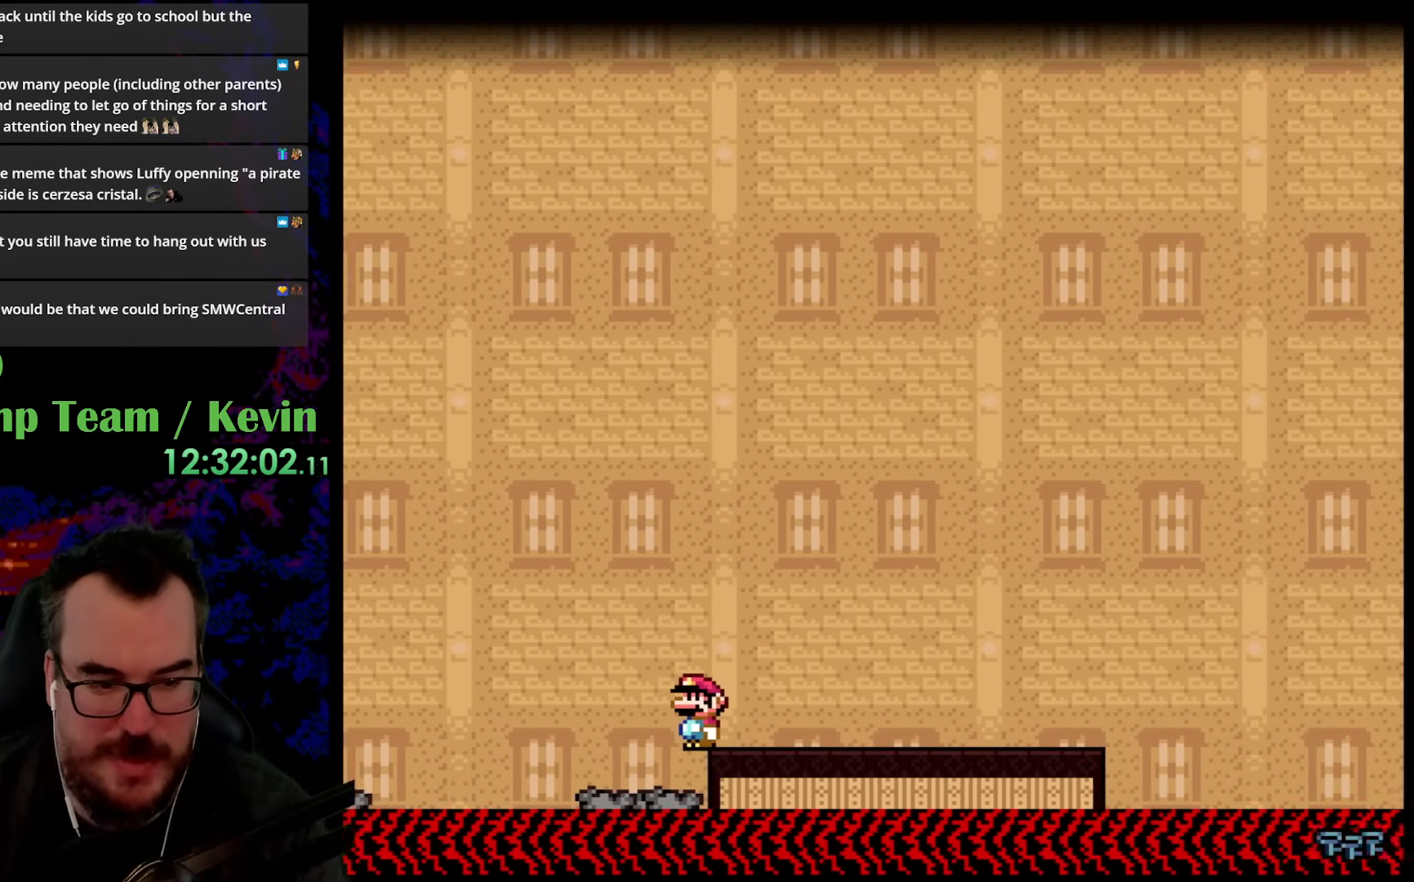
{"buttons": ["Y"], "events": []}
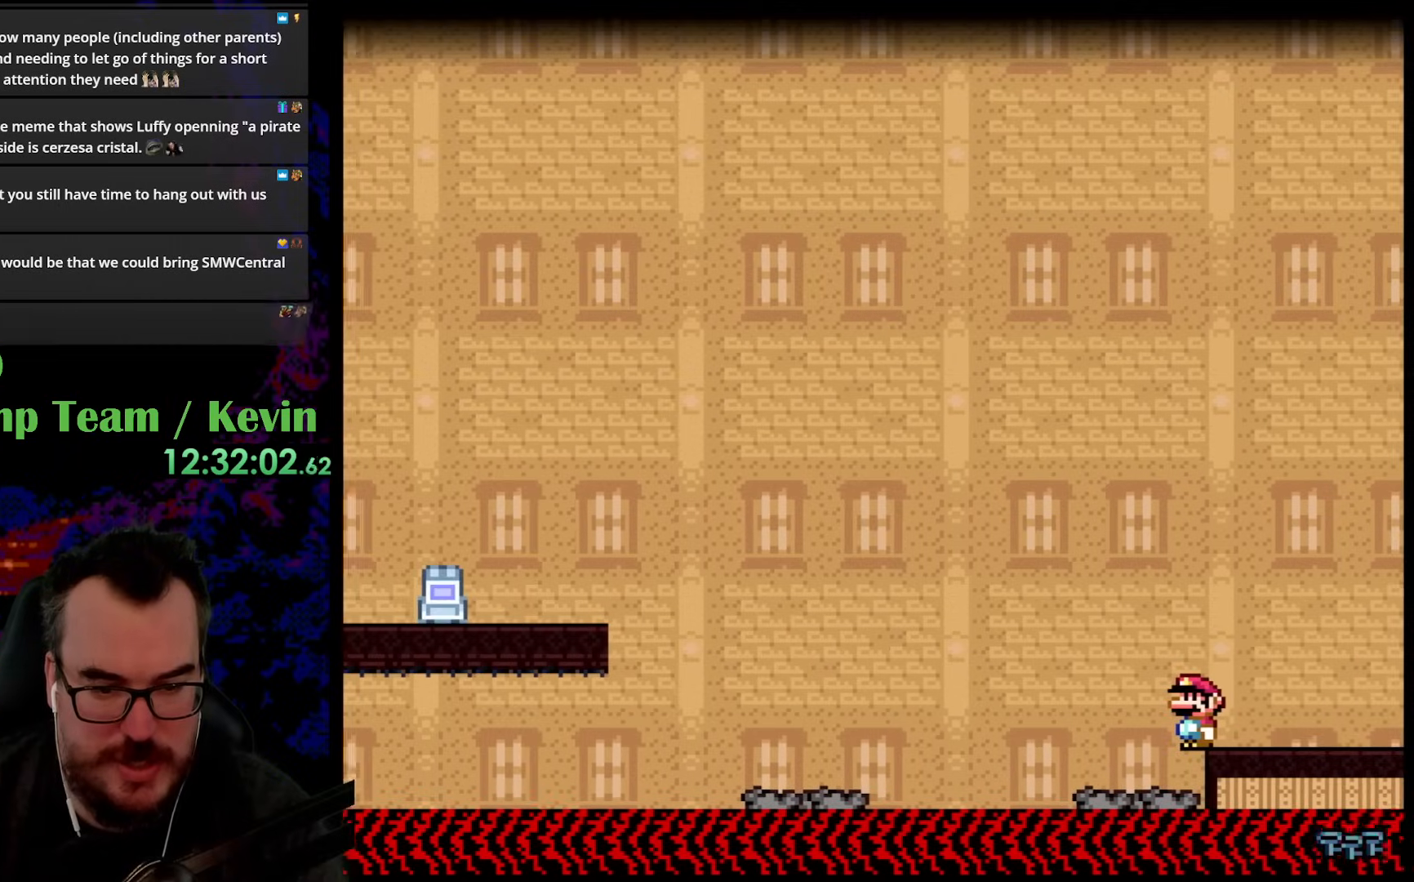
{"buttons": ["B", "Y", "DPAD_LEFT"], "events": [[283, "DPAD_RIGHT", "down"], [450, "DPAD_DOWN", "down"], [450, "DPAD_RIGHT", "up"], [467, "DPAD_DOWN", "up"], [467, "DPAD_LEFT", "down"], [500, "B", "down"]]}
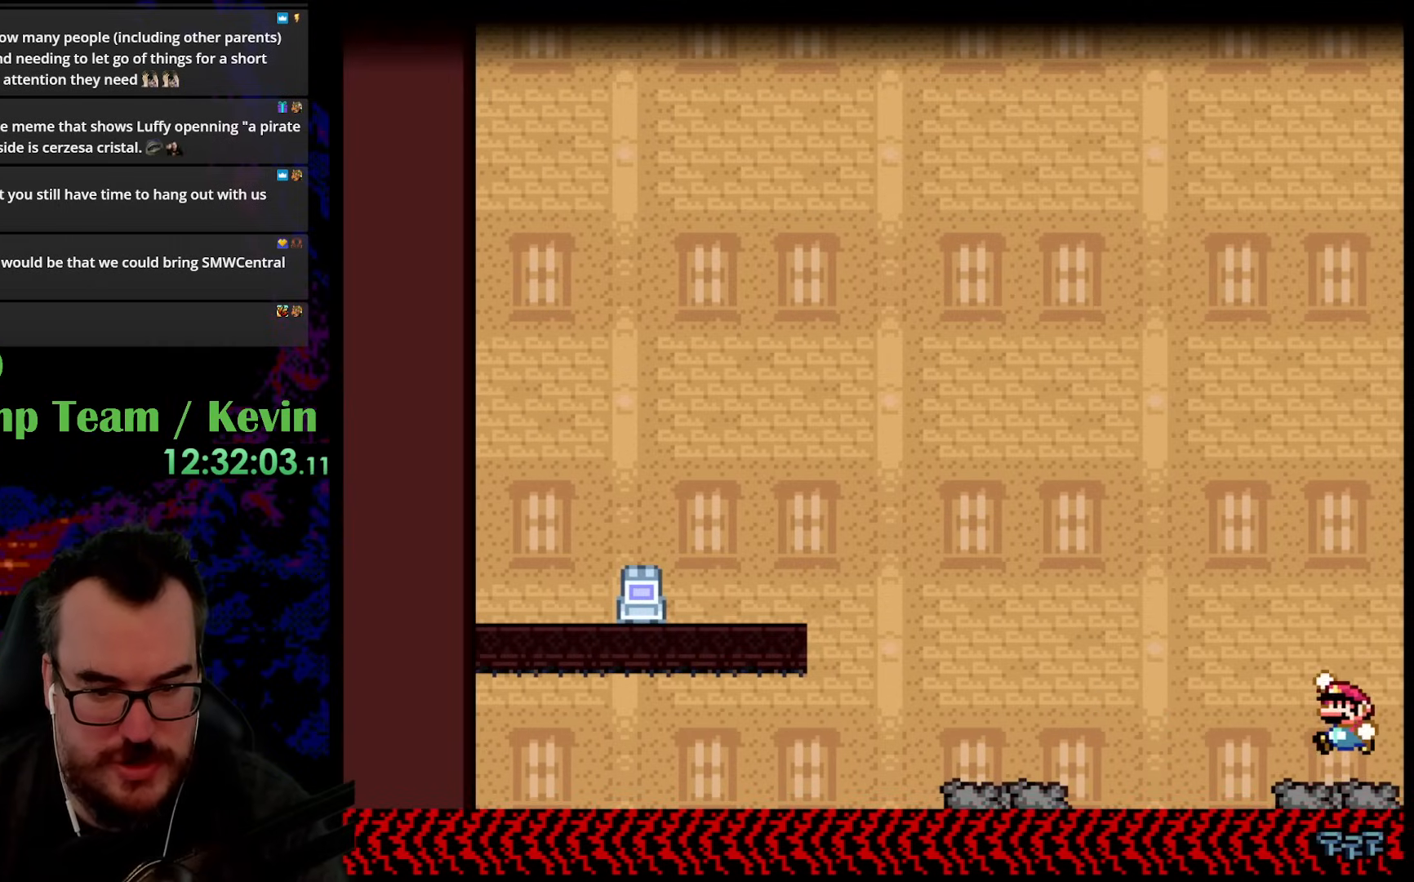
{"buttons": ["Y", "DPAD_LEFT"], "events": [[350, "B", "up"]]}
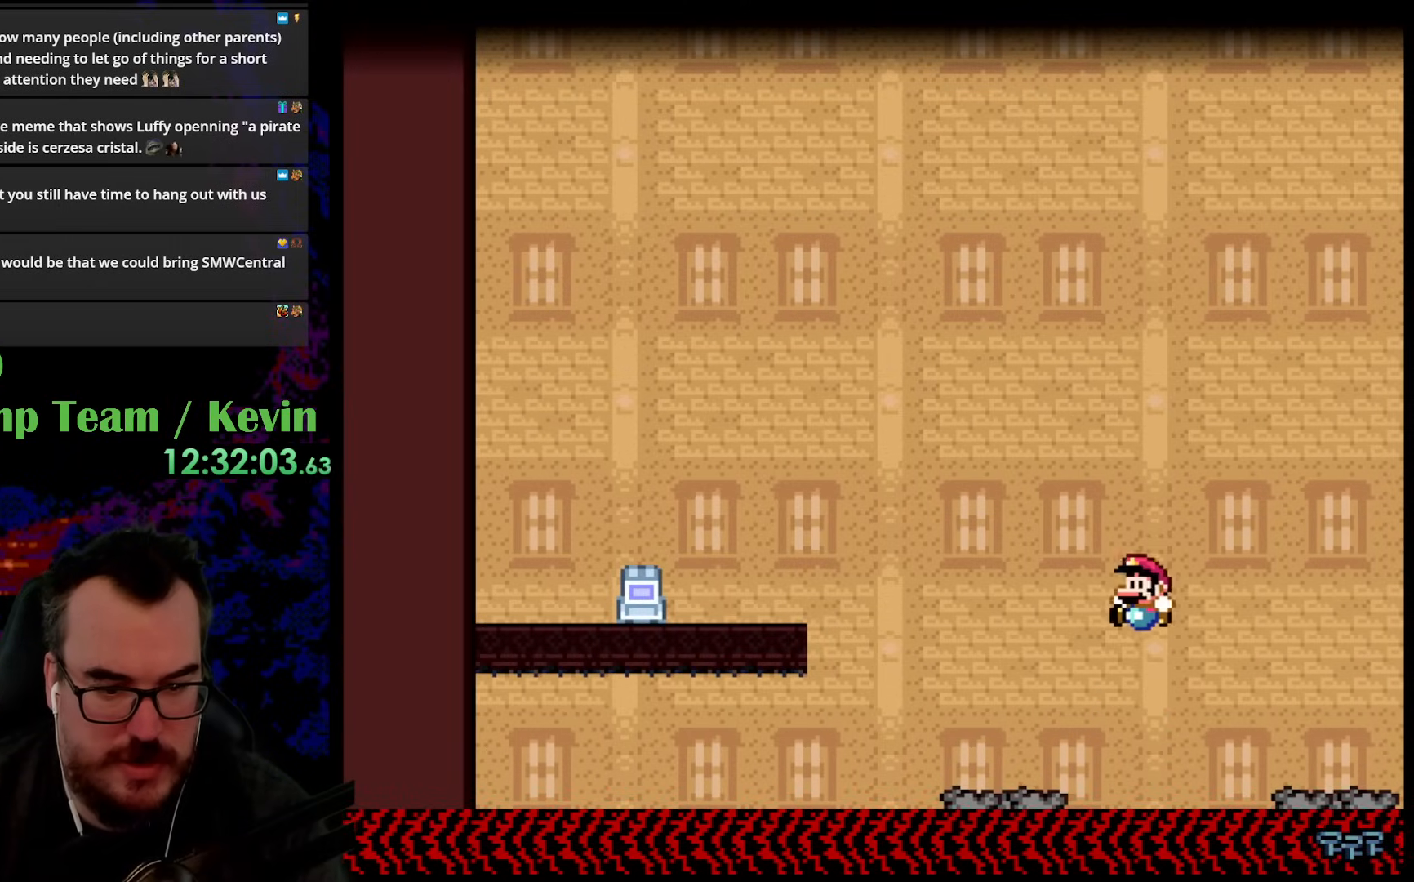
{"buttons": ["B", "Y", "DPAD_LEFT"], "events": [[283, "B", "down"]]}
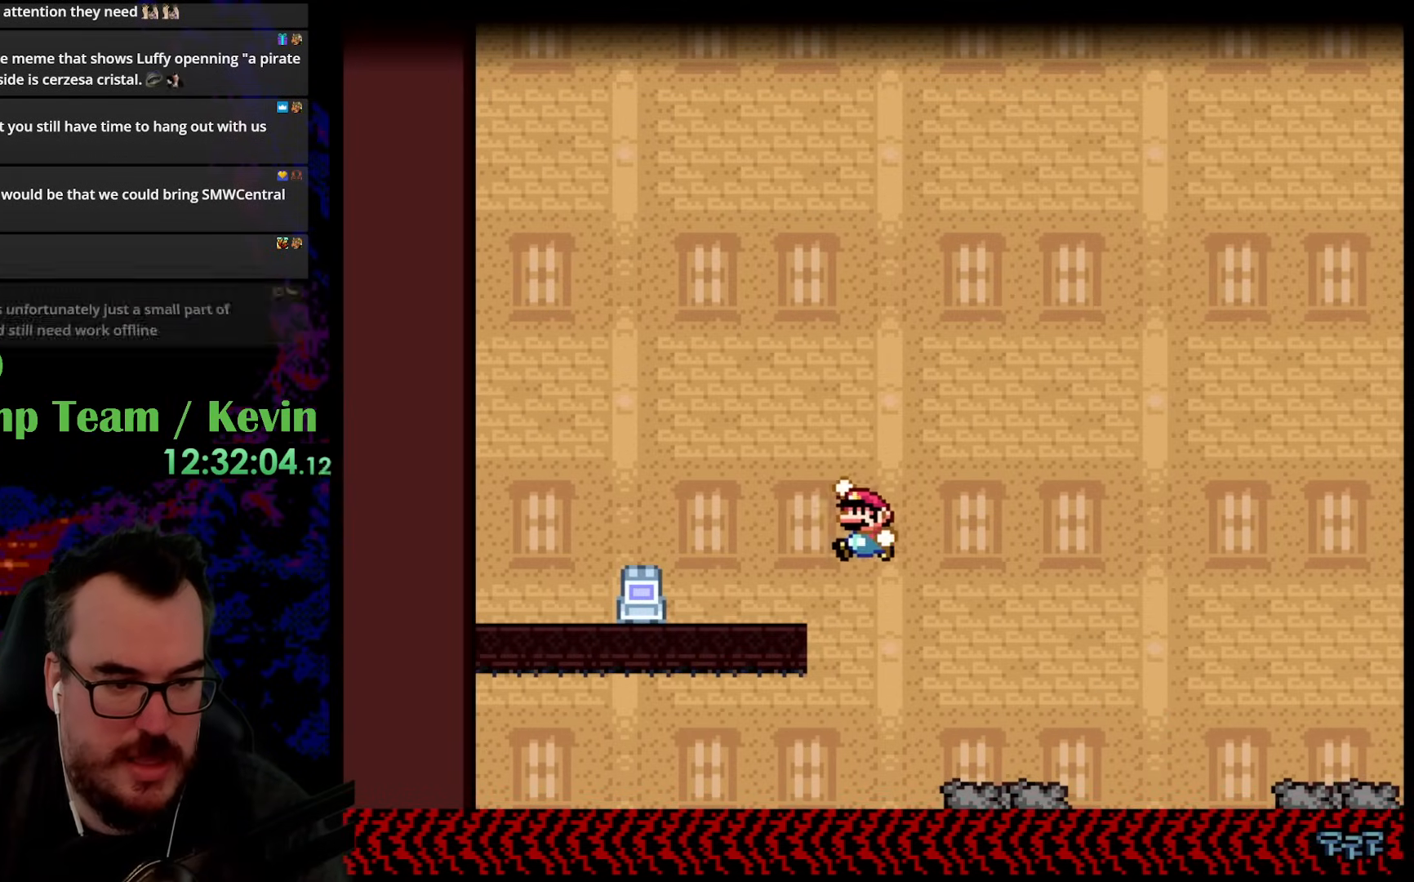
{"buttons": ["Y", "DPAD_LEFT"], "events": [[167, "DPAD_DOWN", "down"], [183, "DPAD_LEFT", "up"], [200, "B", "up"], [200, "DPAD_RIGHT", "down"], [233, "DPAD_DOWN", "up"], [400, "DPAD_RIGHT", "up"], [433, "DPAD_LEFT", "down"]]}
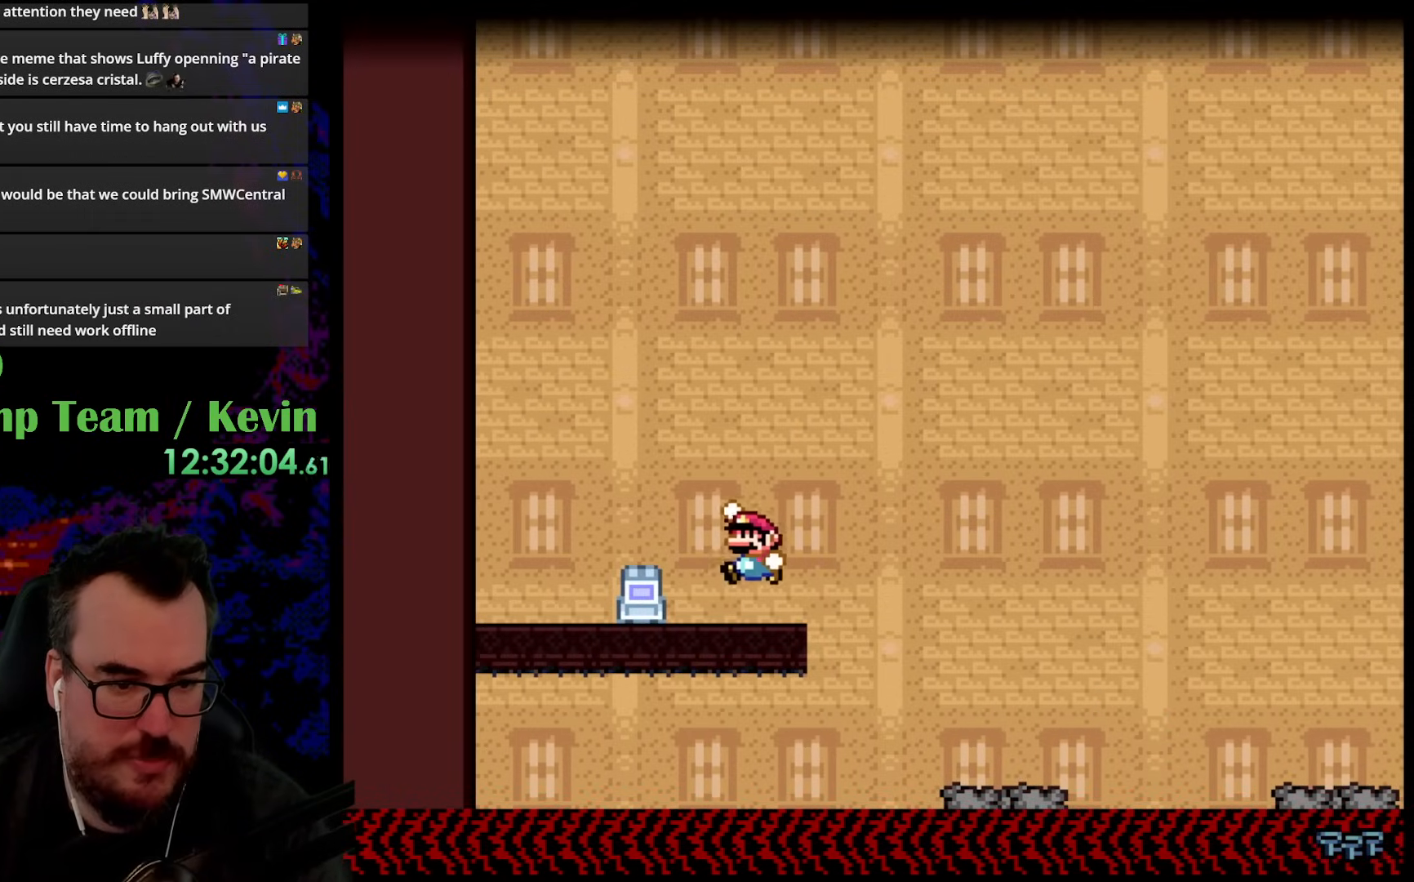
{"buttons": ["B", "Y", "DPAD_RIGHT"], "events": [[17, "B", "down"], [167, "B", "up"], [283, "DPAD_LEFT", "up"], [350, "DPAD_RIGHT", "down"], [433, "B", "down"]]}